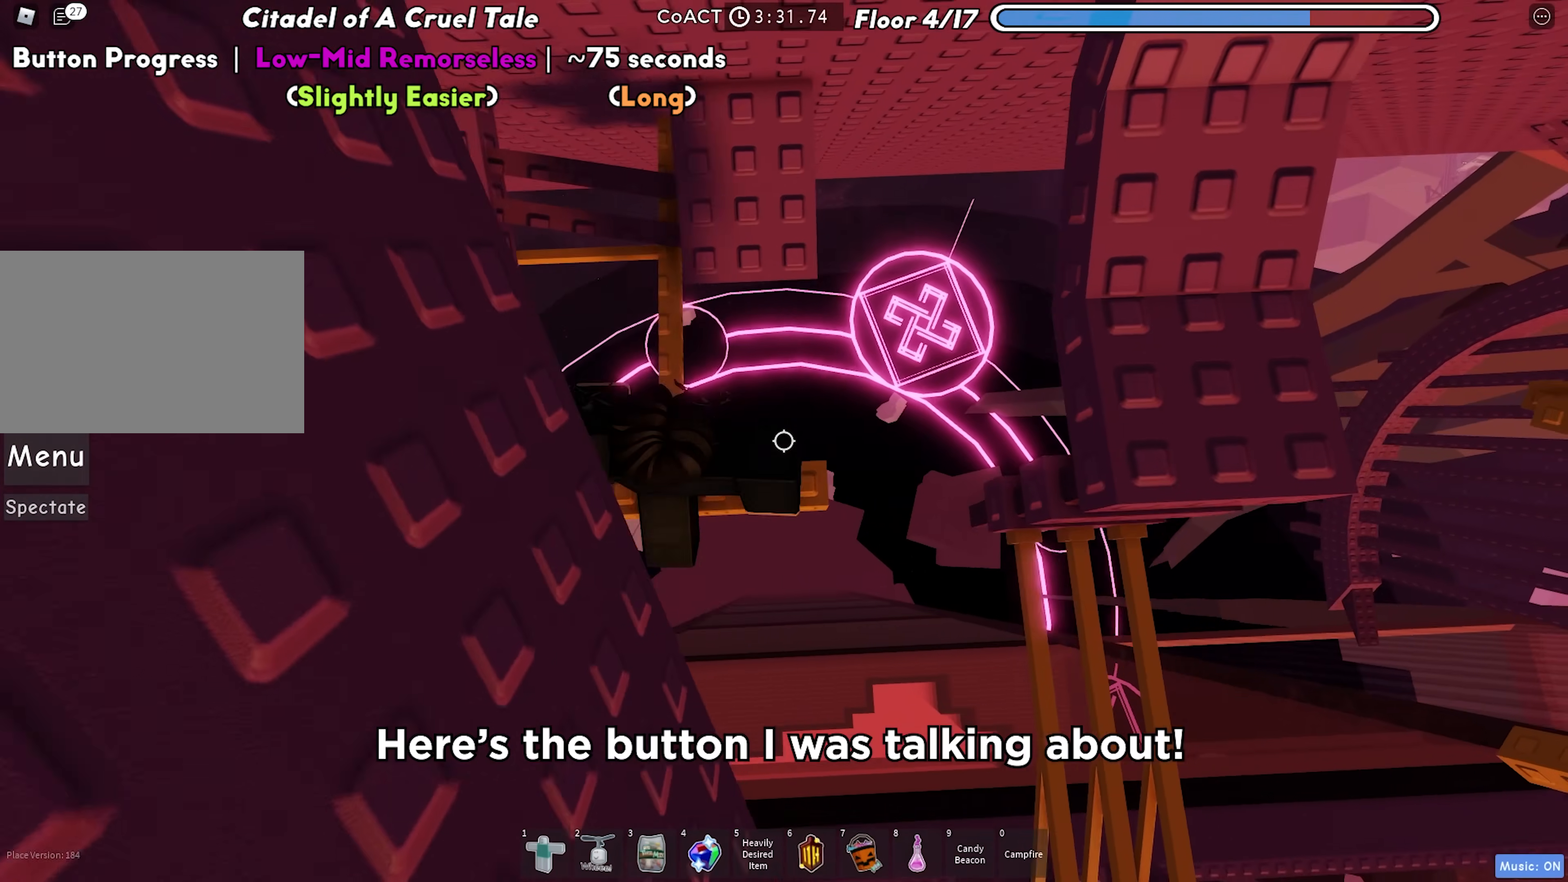
Gameplay with keyboard; each line is a JSON object with the keys held at the frame after it. "events" lists presses ("down") and releases ("up") of "a", "ctrl", "d", "f", "r", "s", "shift", "space", "tab" and "w" between this image and that frame as [ms after this image, input, new state], when the widget could be followed in between. No other keys are recorded. Mouse input is not recorded.
{"keys": ["d"], "events": [[67, "d", "up"], [200, "d", "down"], [283, "space", "down"], [467, "space", "up"]]}
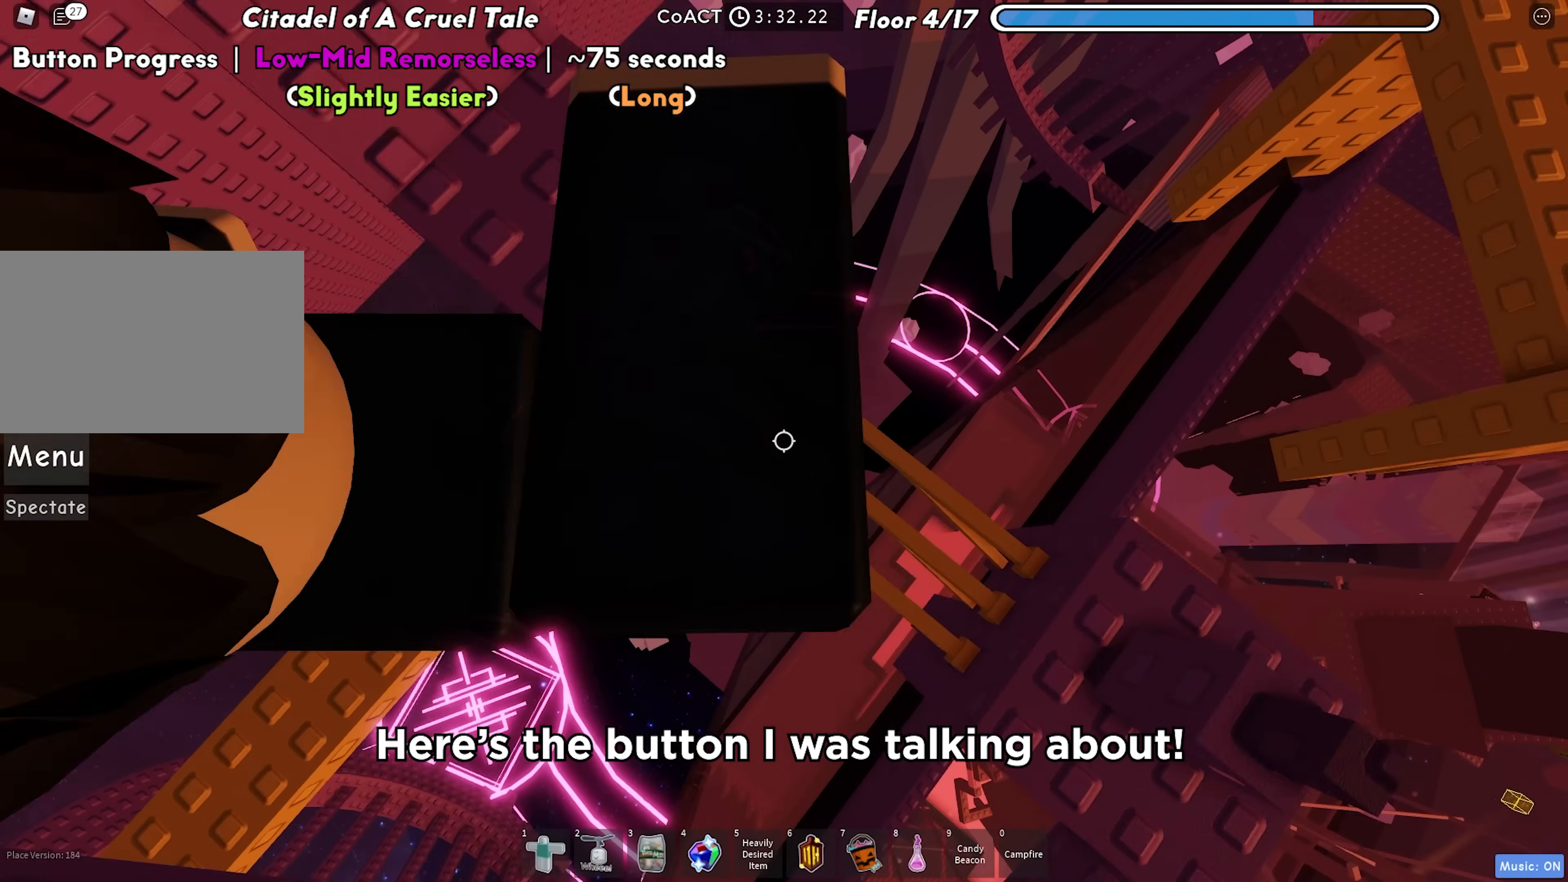
{"keys": ["space"], "events": [[83, "d", "up"], [233, "d", "down"], [417, "space", "down"], [483, "d", "up"]]}
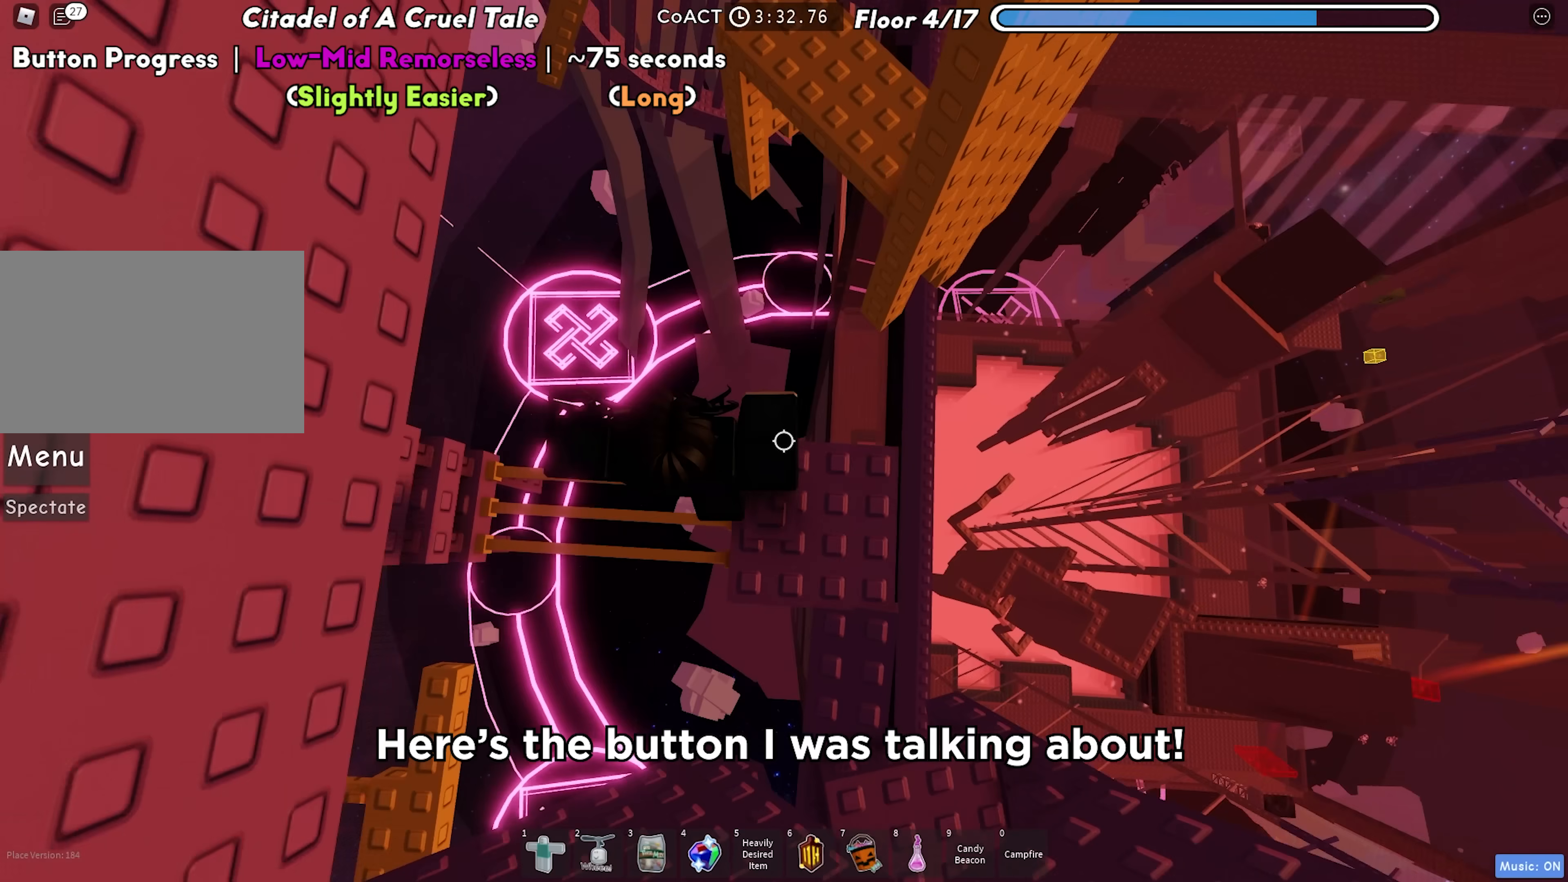
{"keys": [], "events": [[50, "space", "up"], [117, "d", "down"], [250, "d", "up"]]}
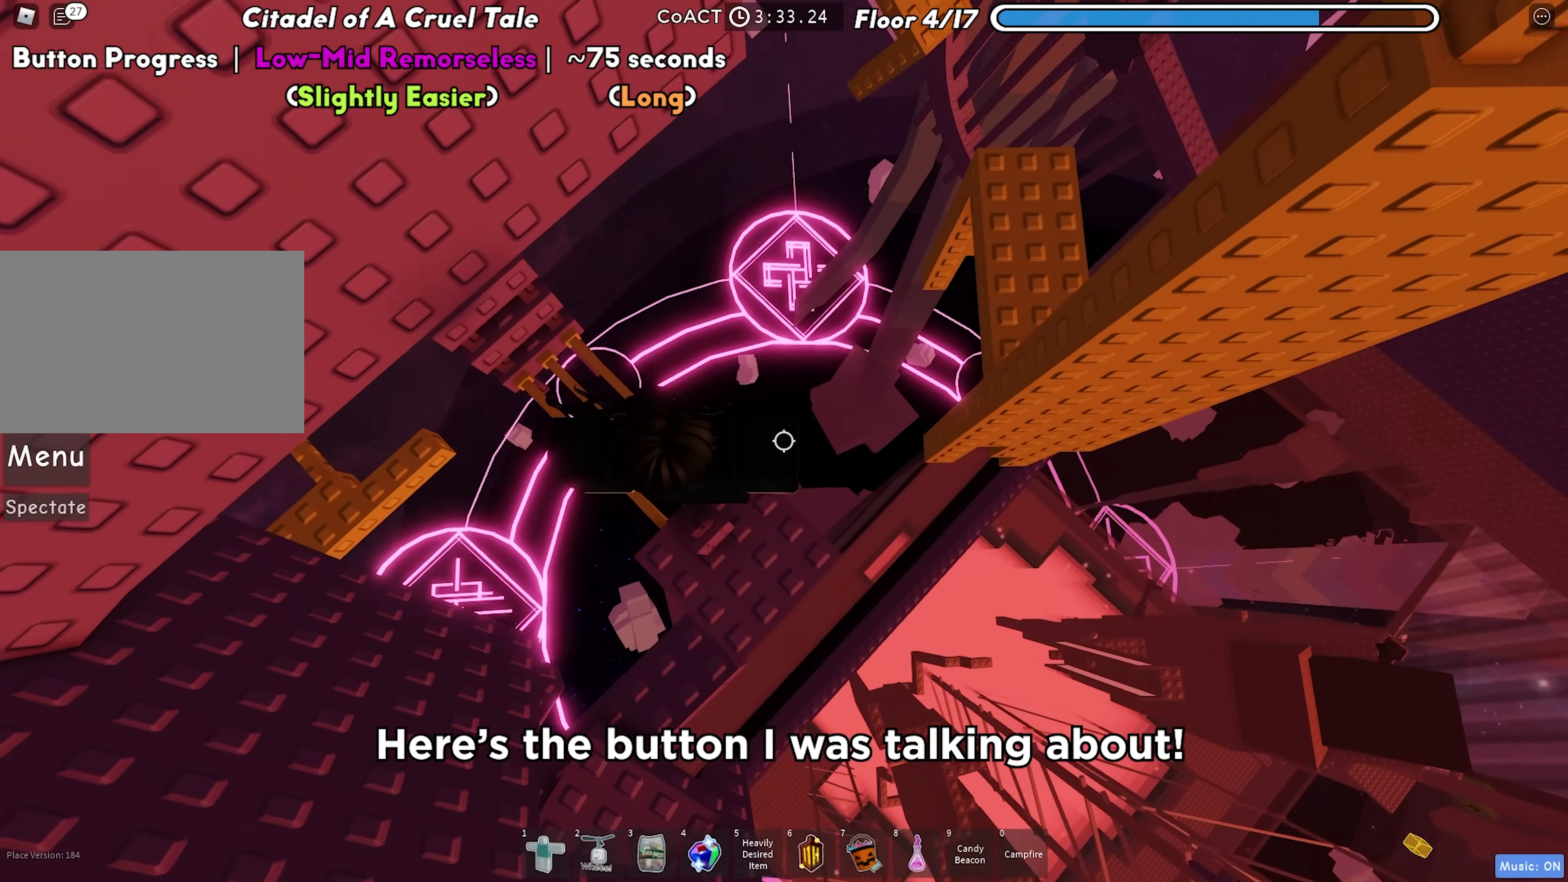
{"keys": ["d"], "events": [[150, "d", "down"], [233, "space", "down"], [433, "space", "up"]]}
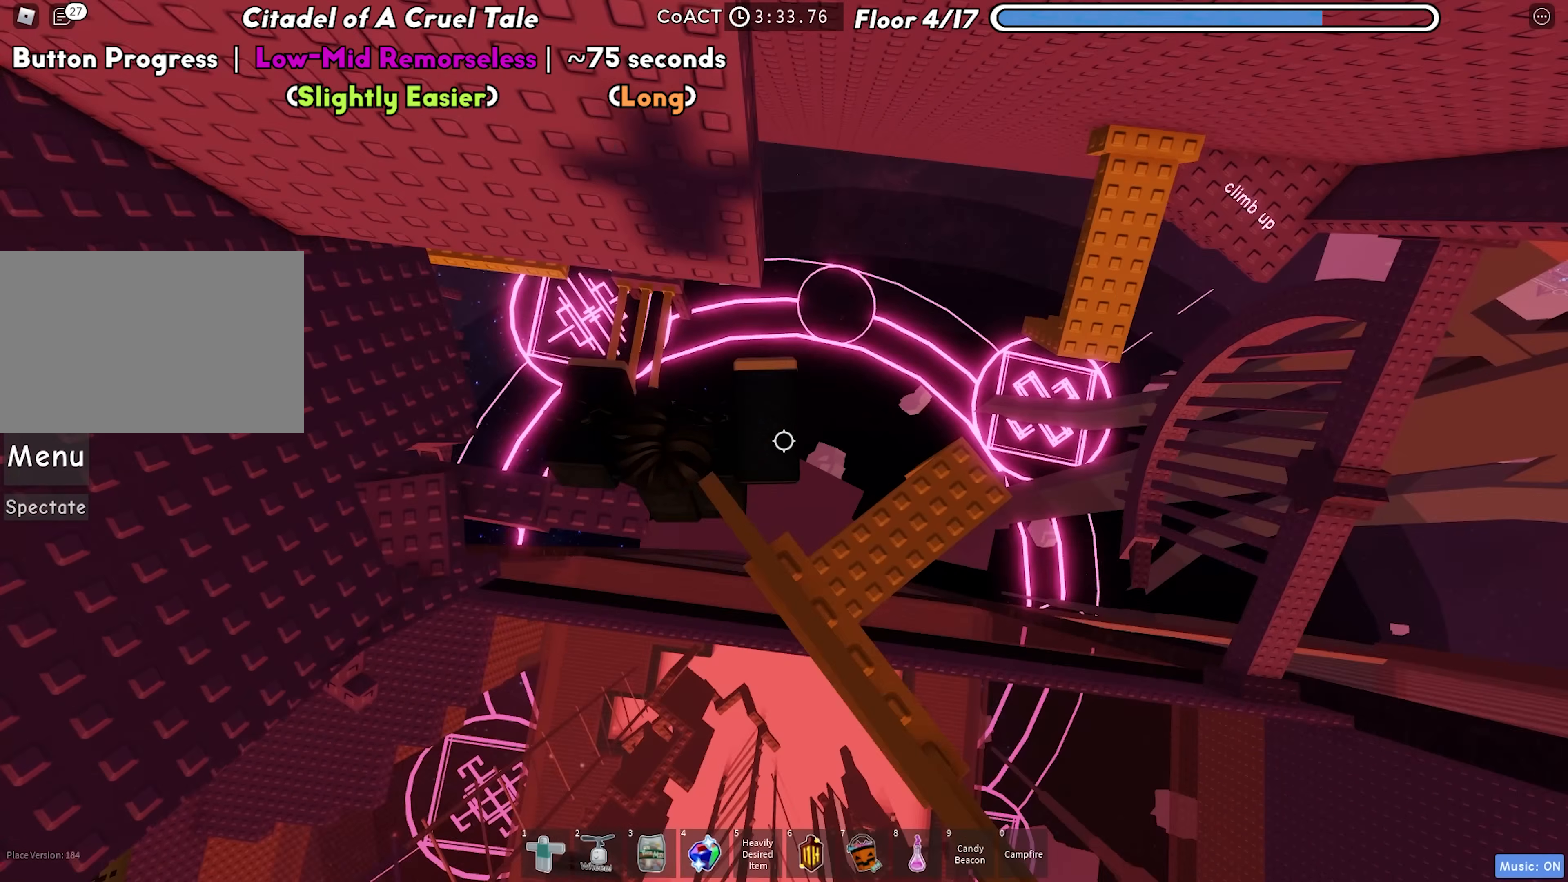
{"keys": ["d"], "events": []}
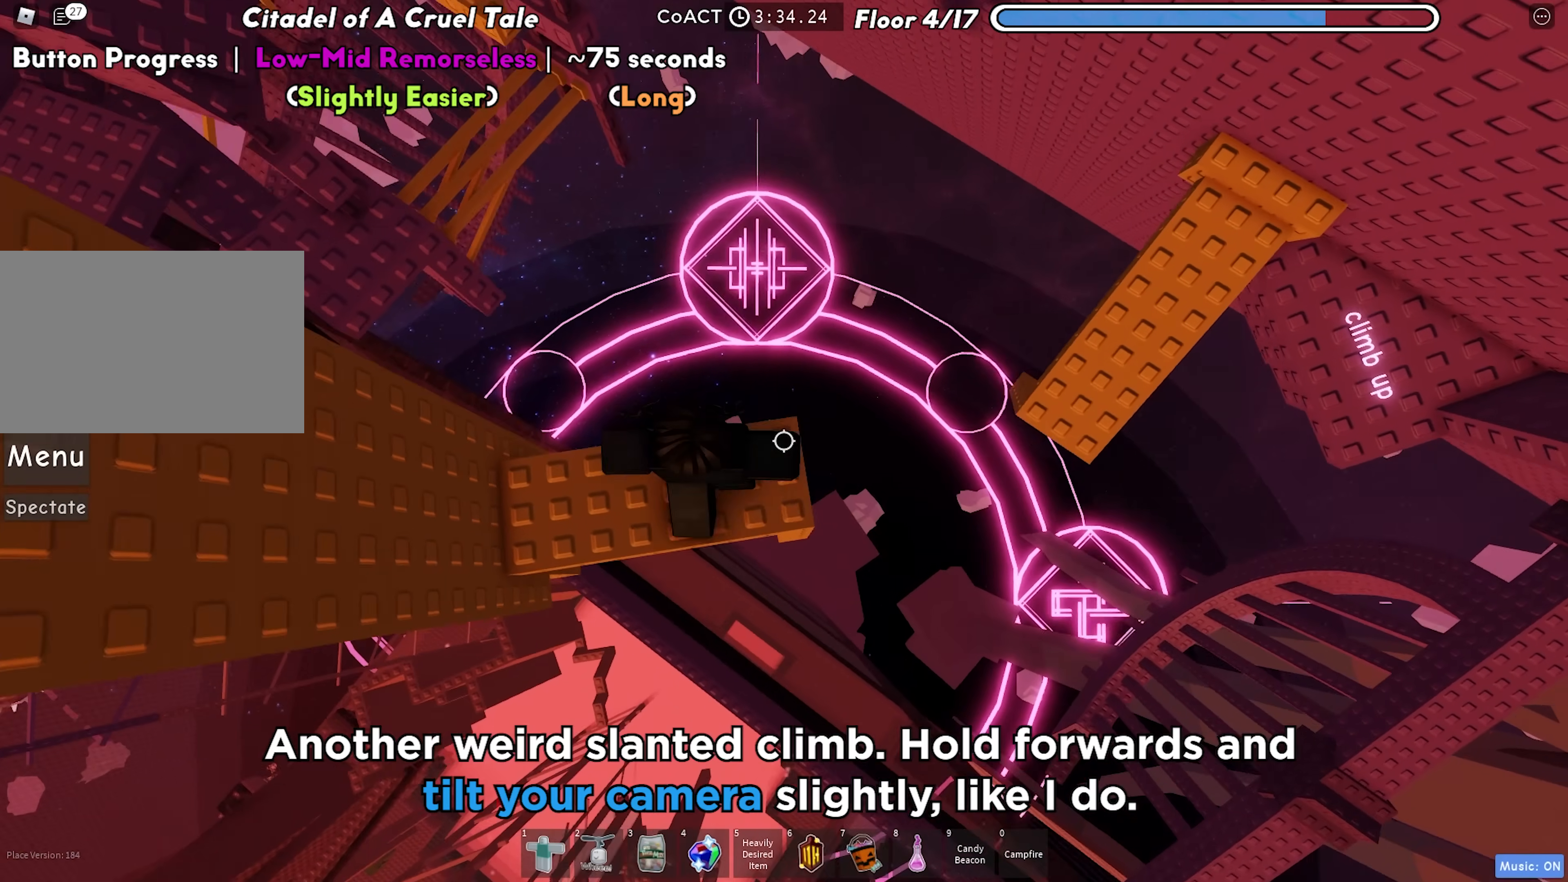
{"keys": ["d", "w"], "events": [[133, "space", "down"], [317, "space", "up"], [467, "w", "down"]]}
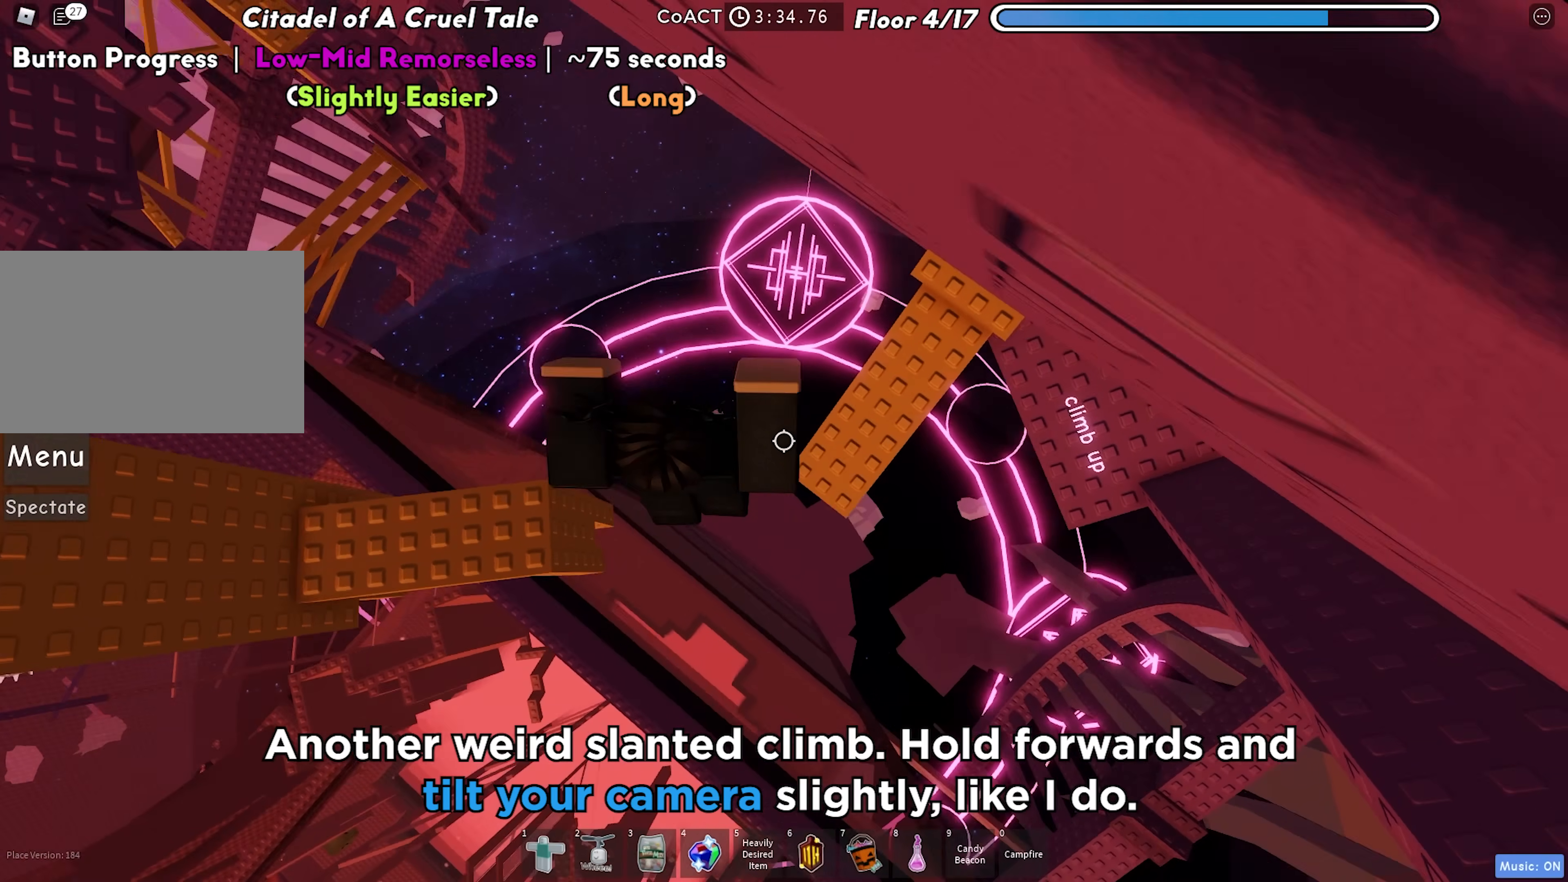
{"keys": ["d", "space"], "events": [[183, "d", "up"], [217, "w", "up"], [317, "d", "down"], [450, "space", "down"]]}
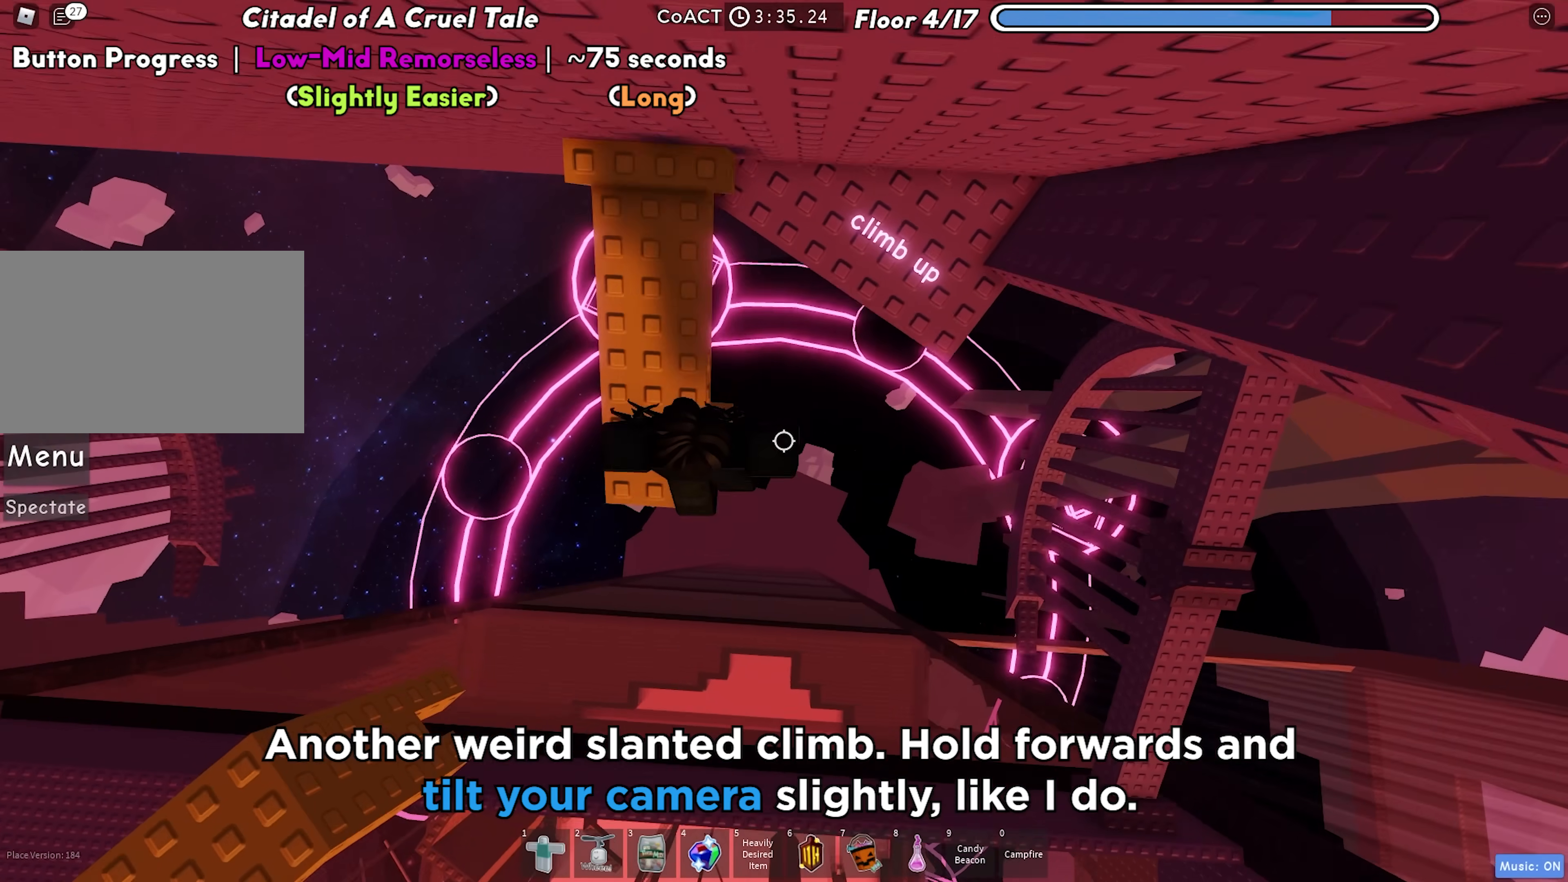
{"keys": ["w"], "events": [[100, "w", "down"], [133, "space", "up"], [200, "d", "up"]]}
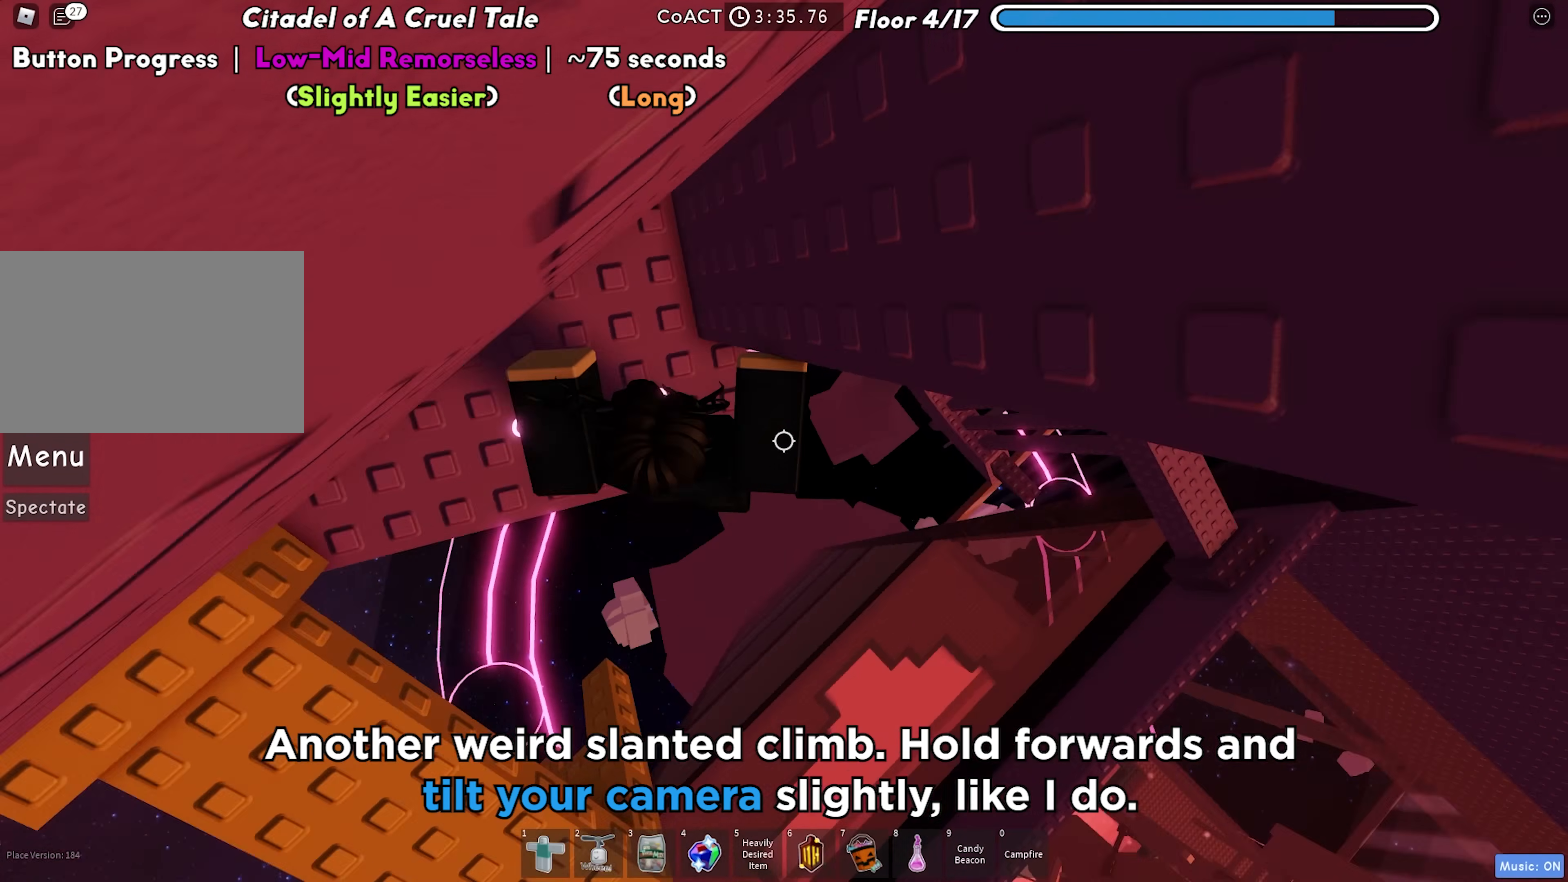
{"keys": ["w"], "events": [[17, "a", "down"], [367, "a", "up"]]}
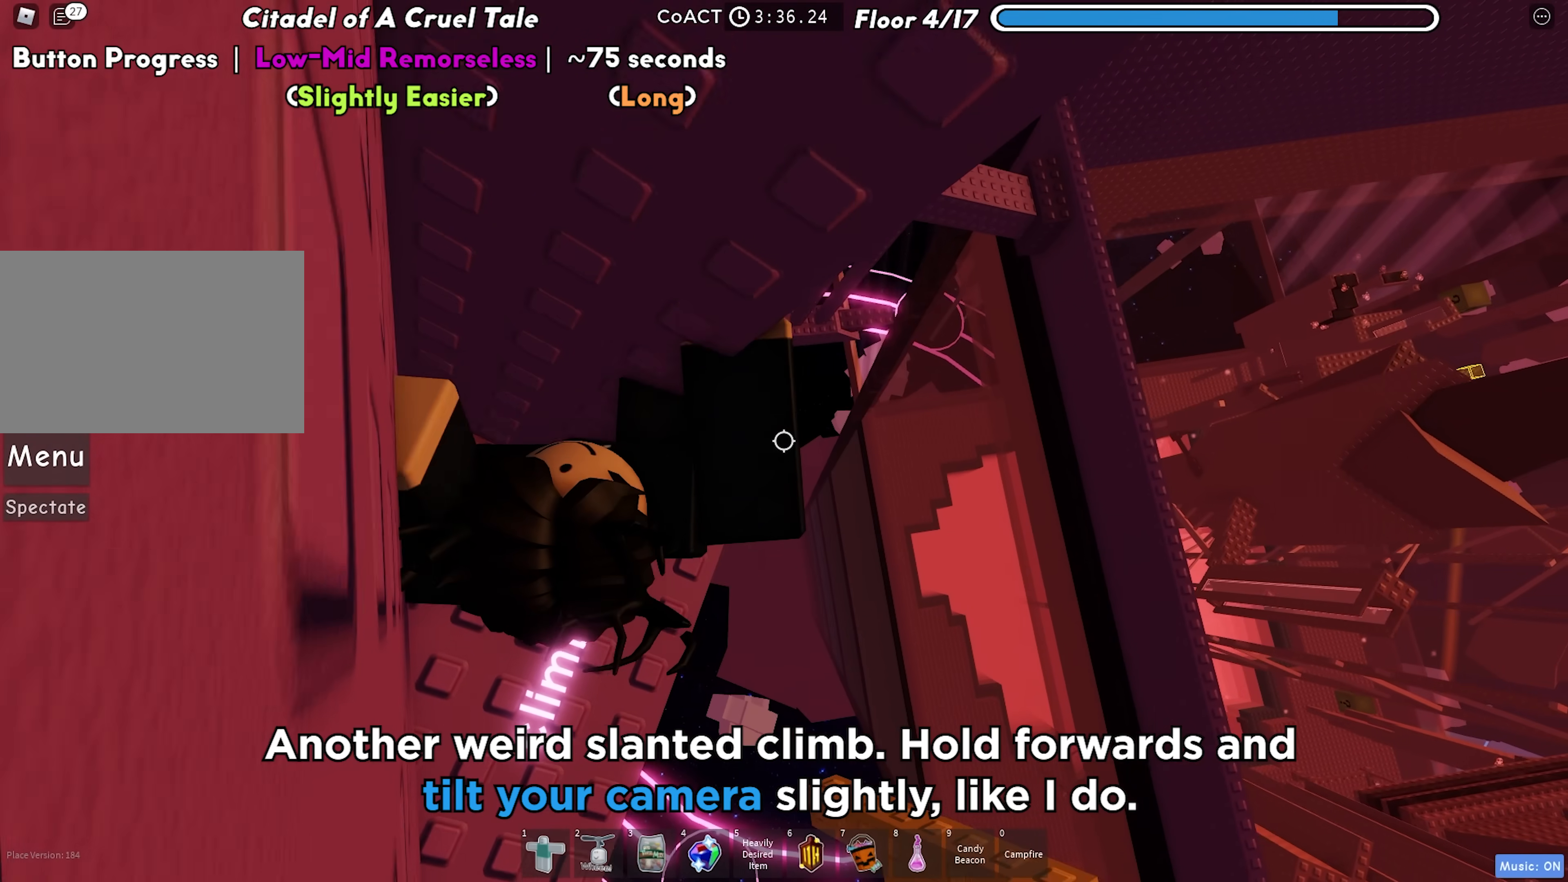
{"keys": ["w"], "events": []}
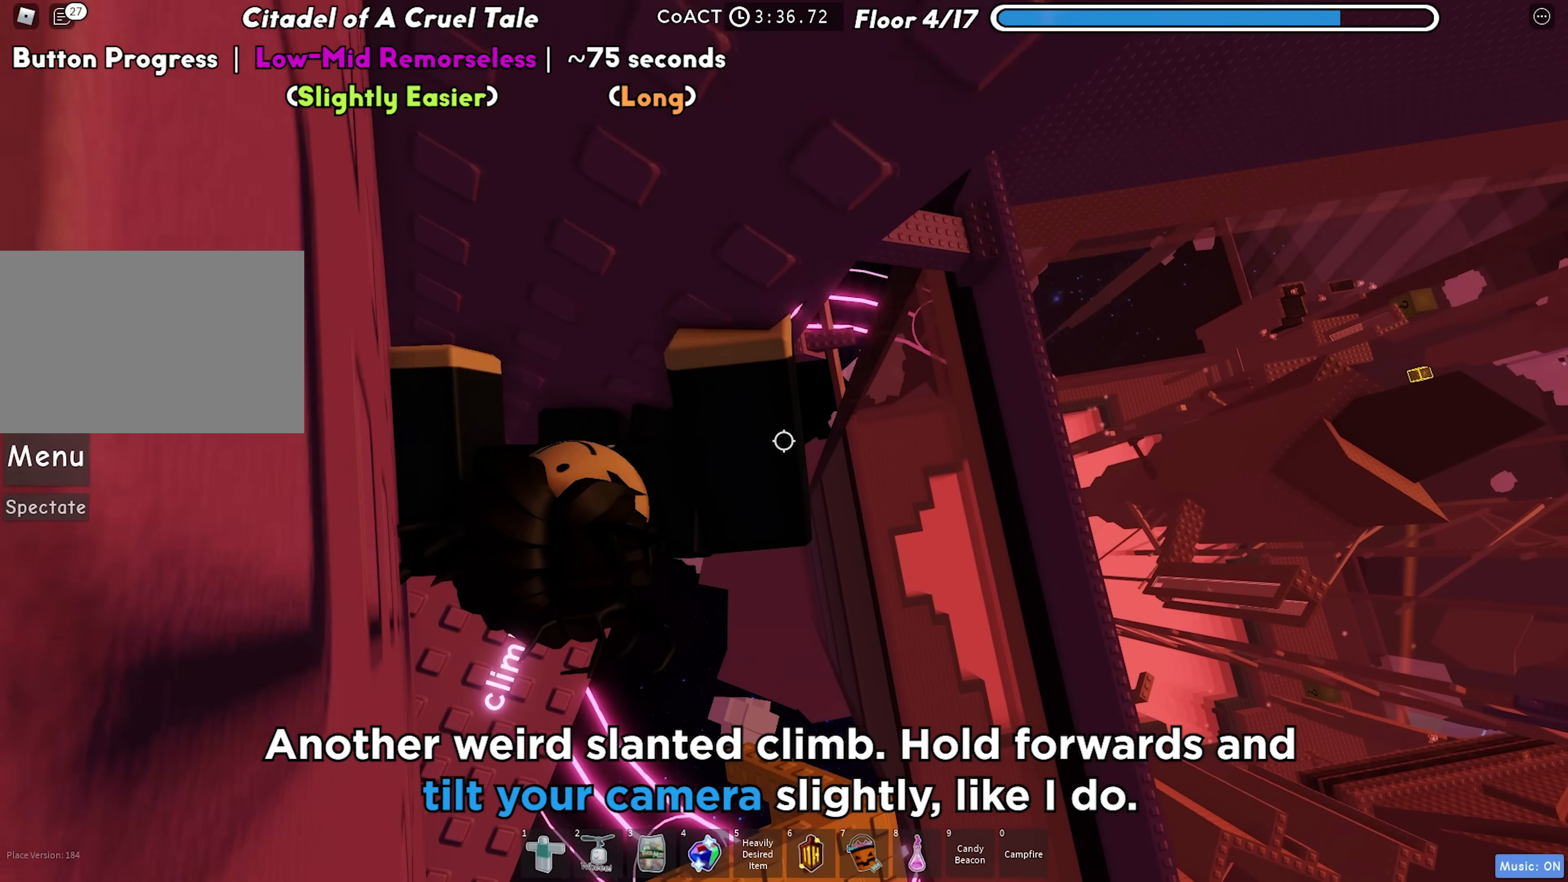
{"keys": ["w"], "events": []}
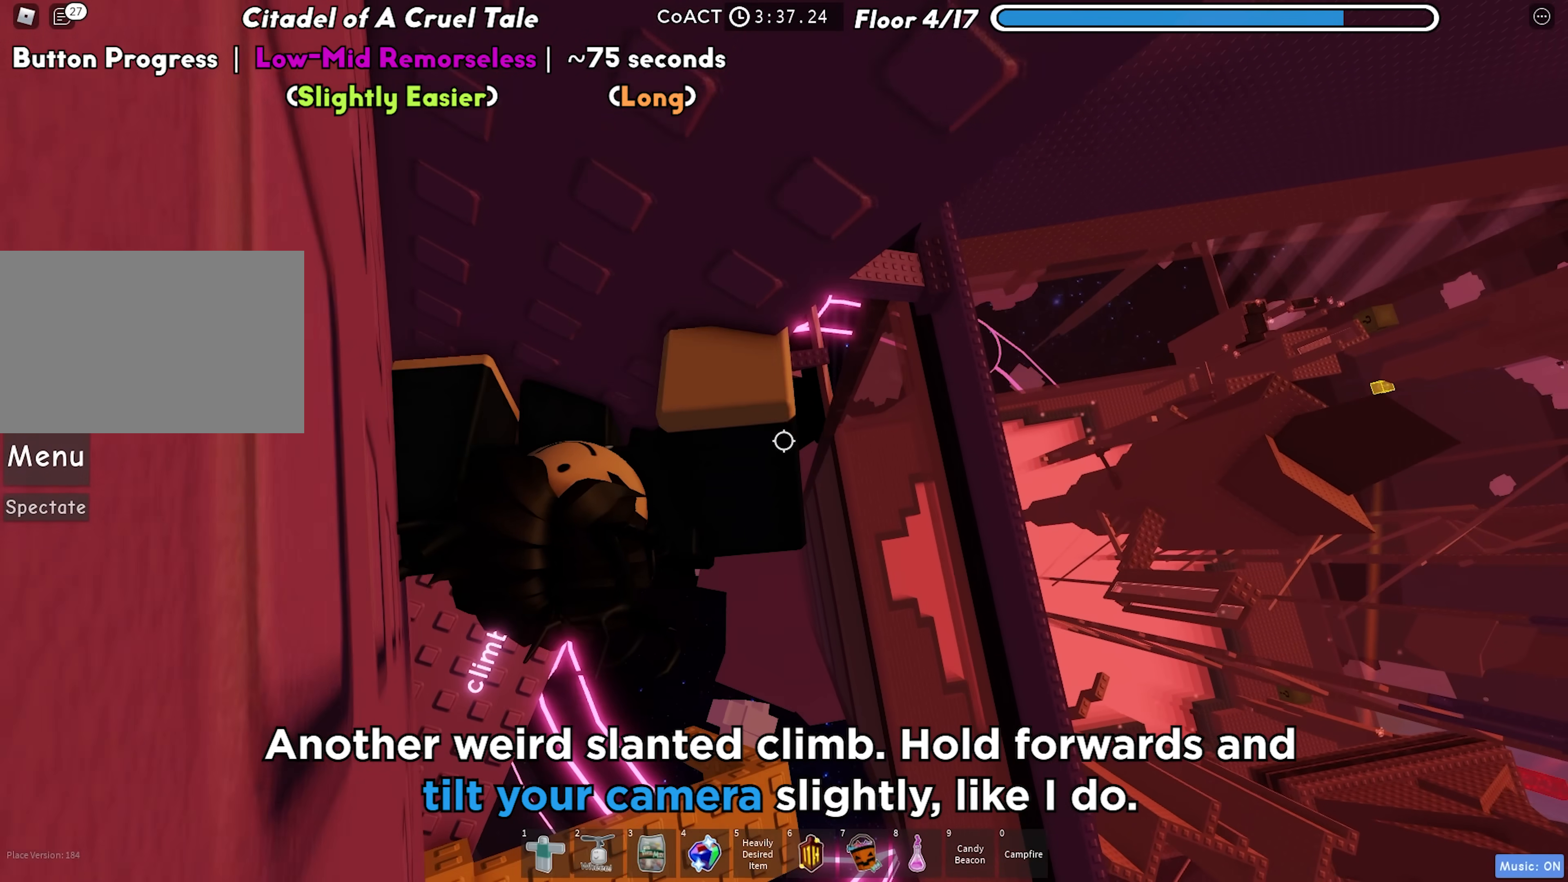
{"keys": ["w"], "events": []}
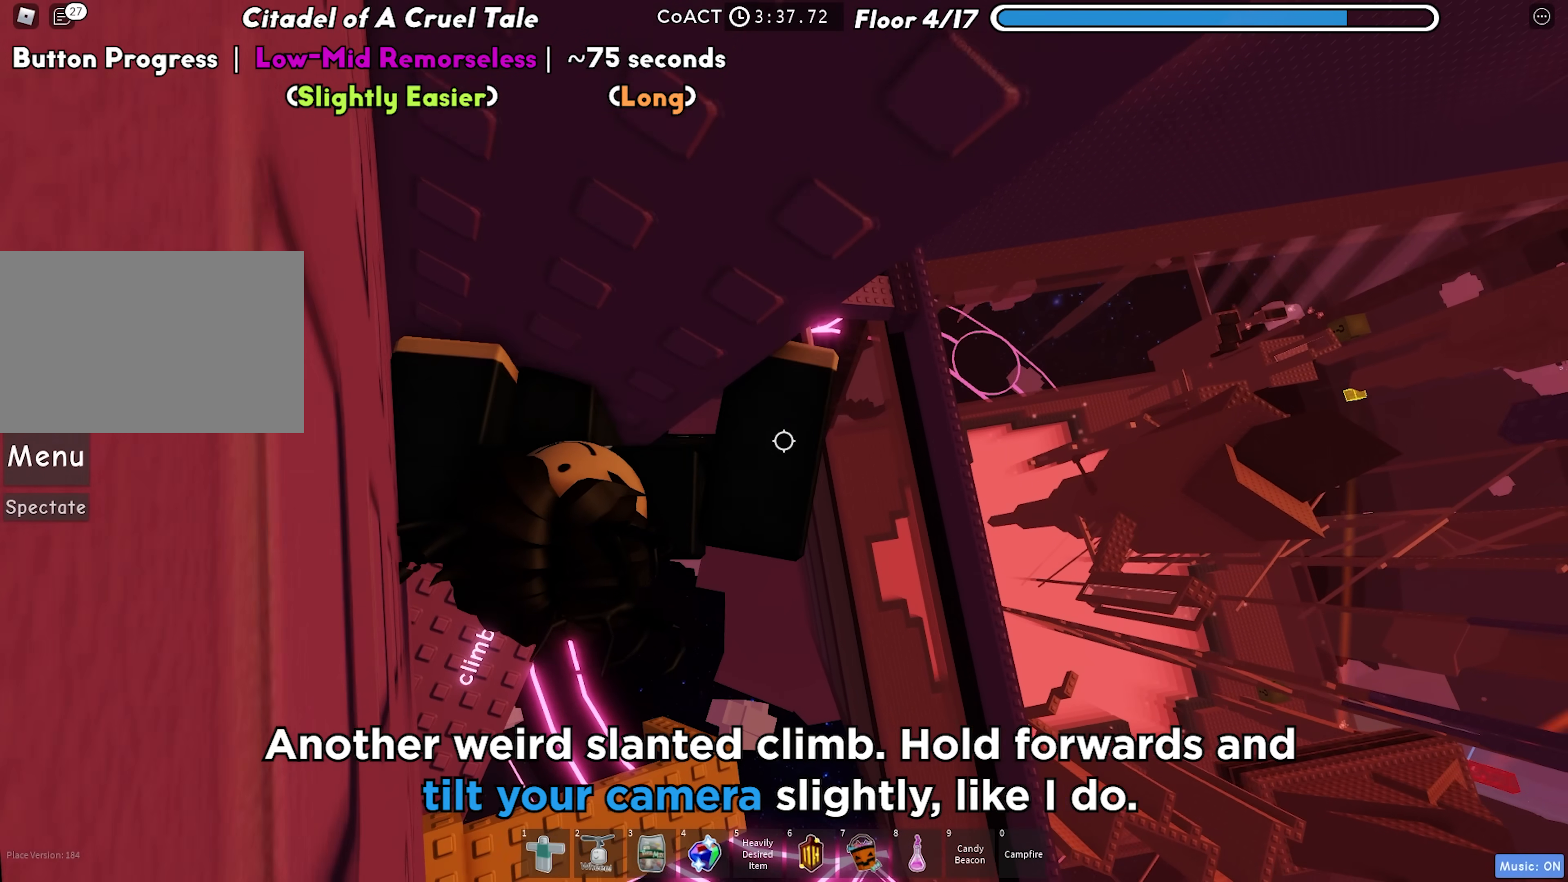
{"keys": ["w"], "events": []}
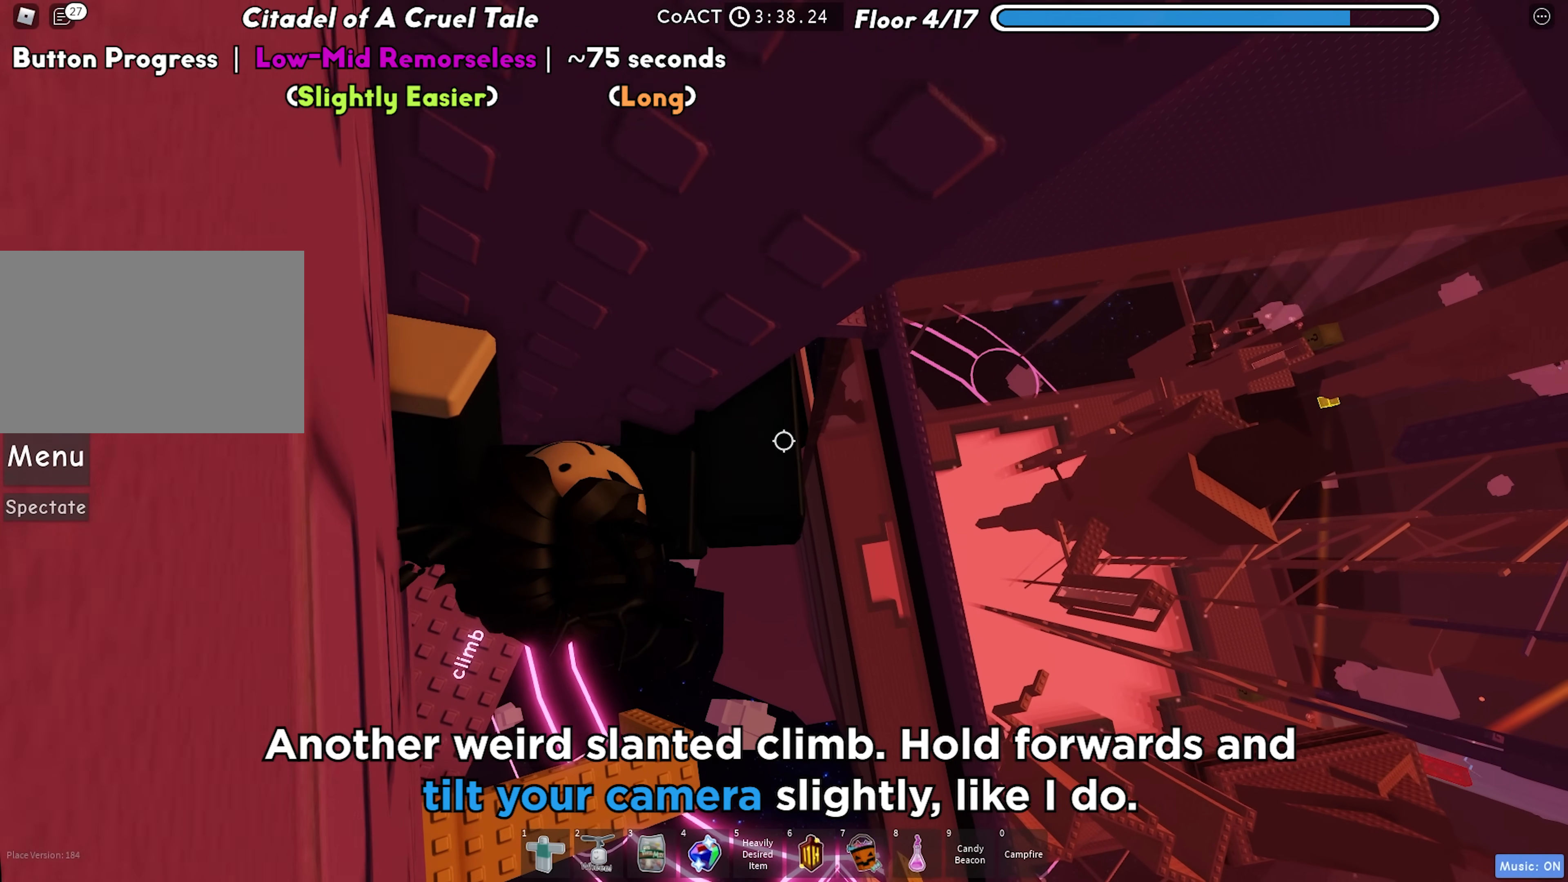
{"keys": ["w"], "events": []}
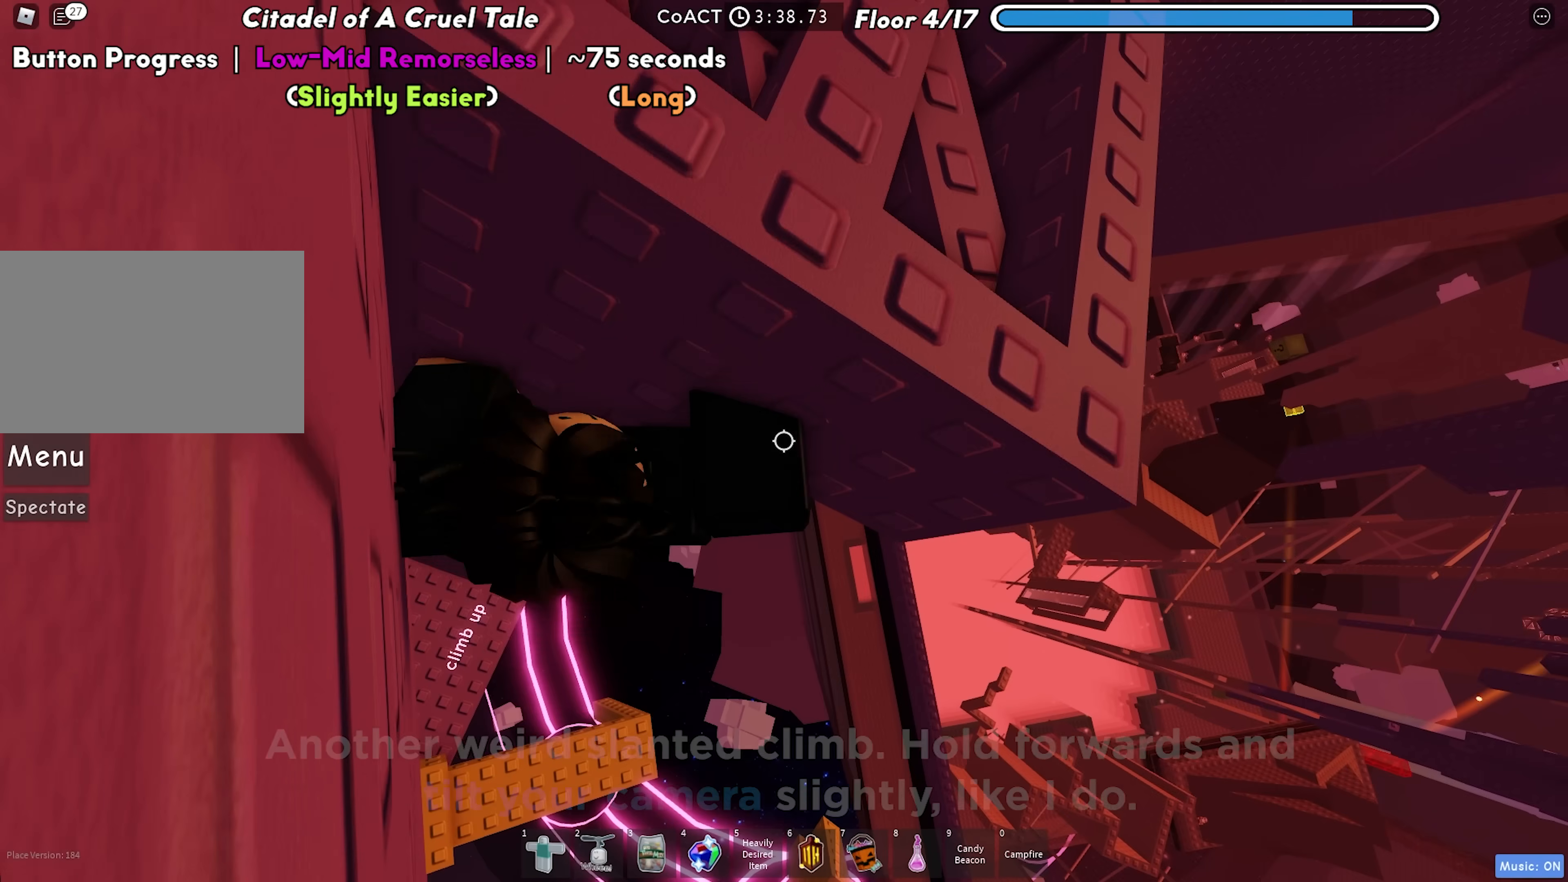
{"keys": ["d", "w"], "events": [[283, "d", "down"]]}
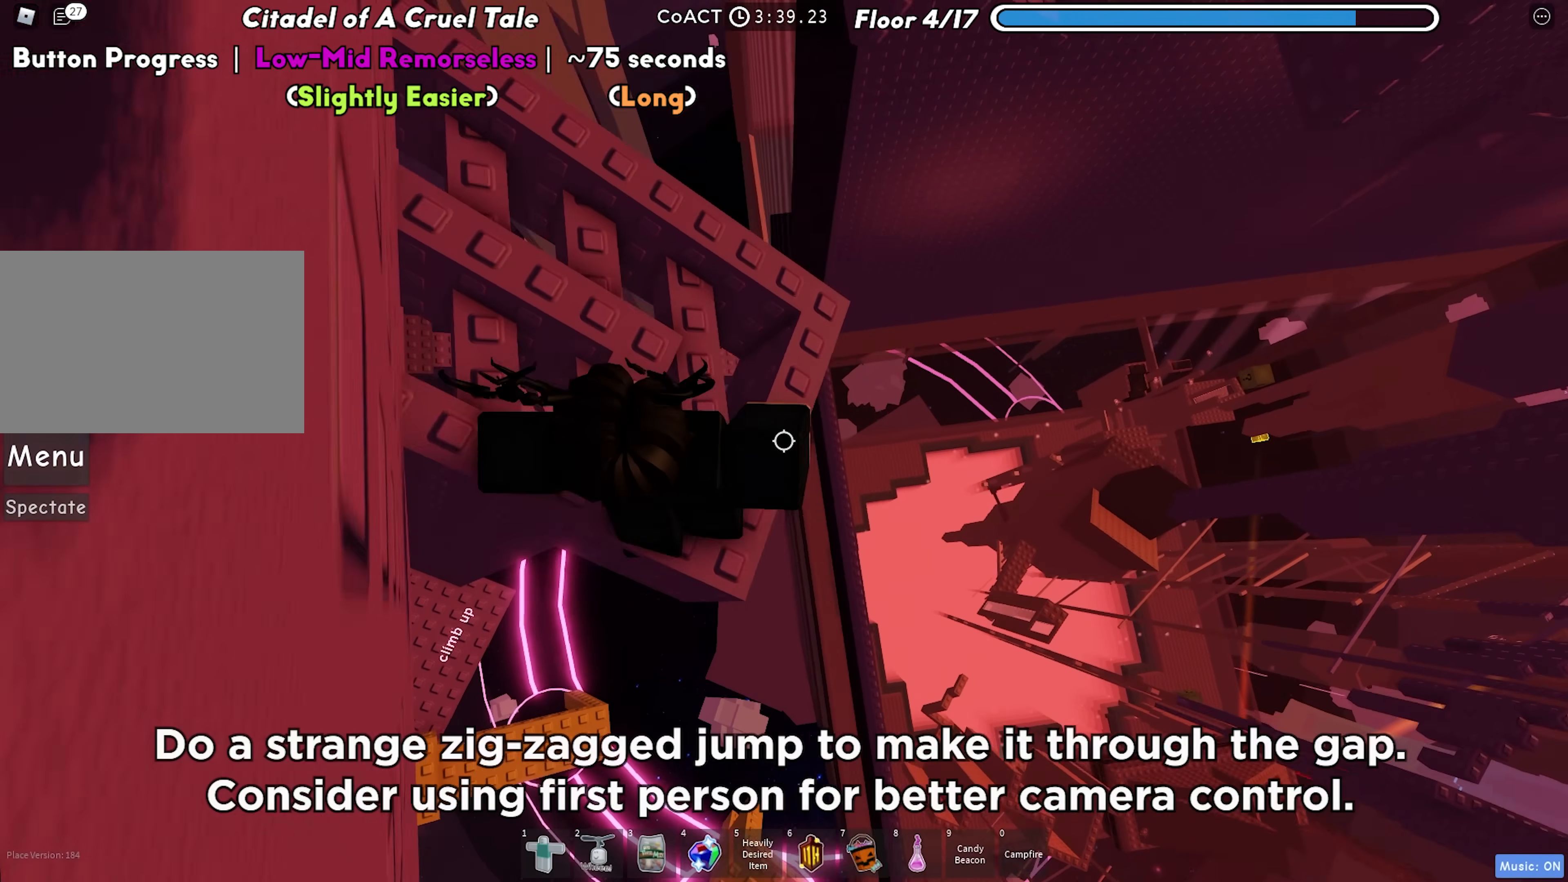
{"keys": ["d"], "events": [[250, "w", "up"], [317, "d", "up"], [500, "d", "down"]]}
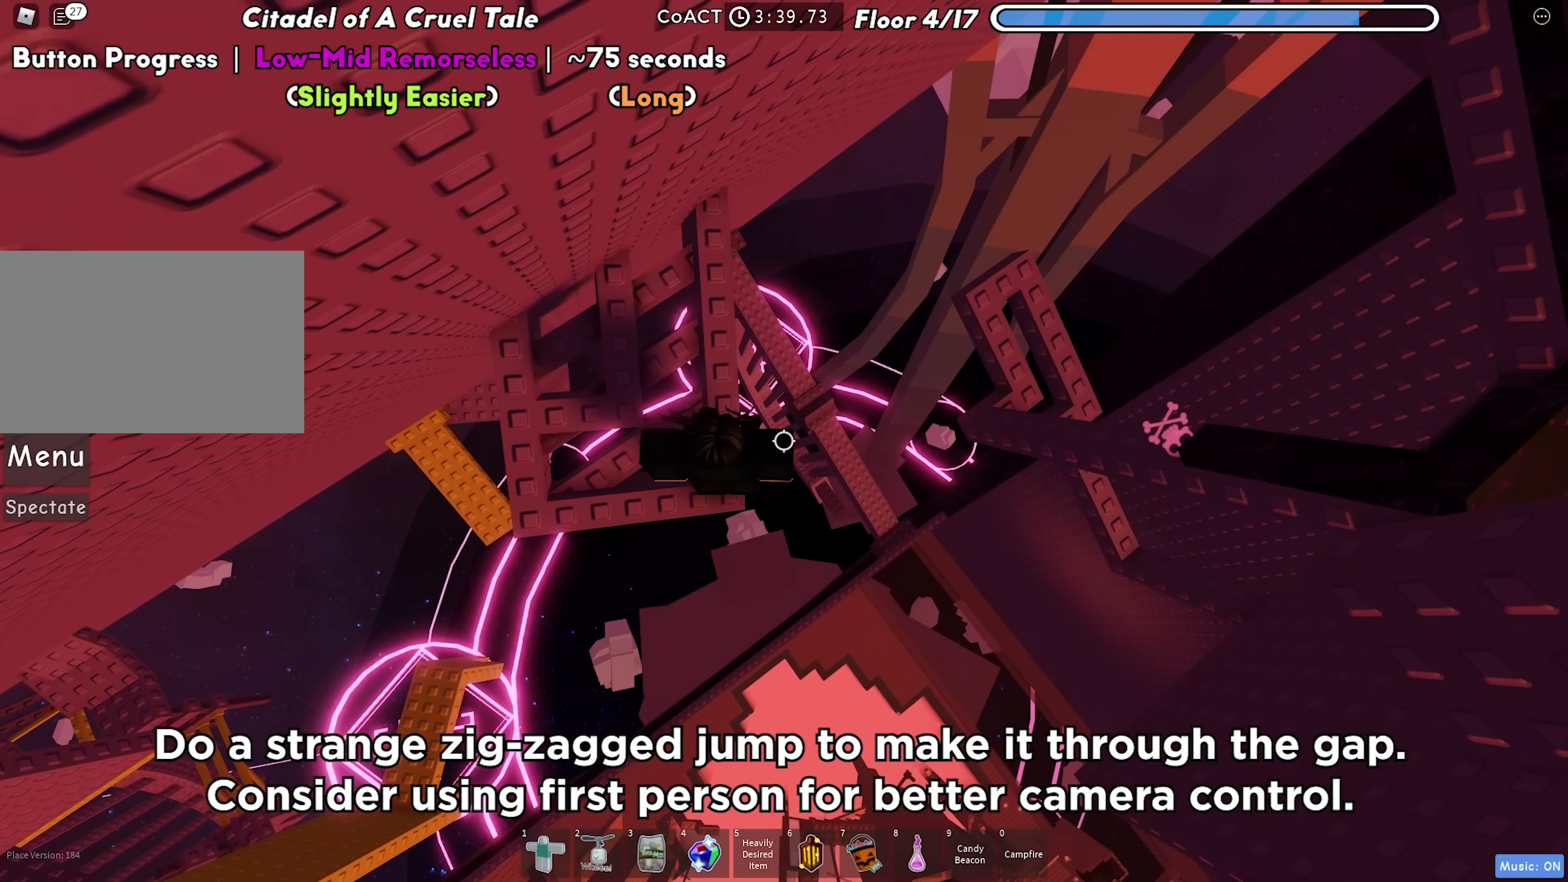
{"keys": ["d"], "events": [[117, "space", "down"], [300, "space", "up"]]}
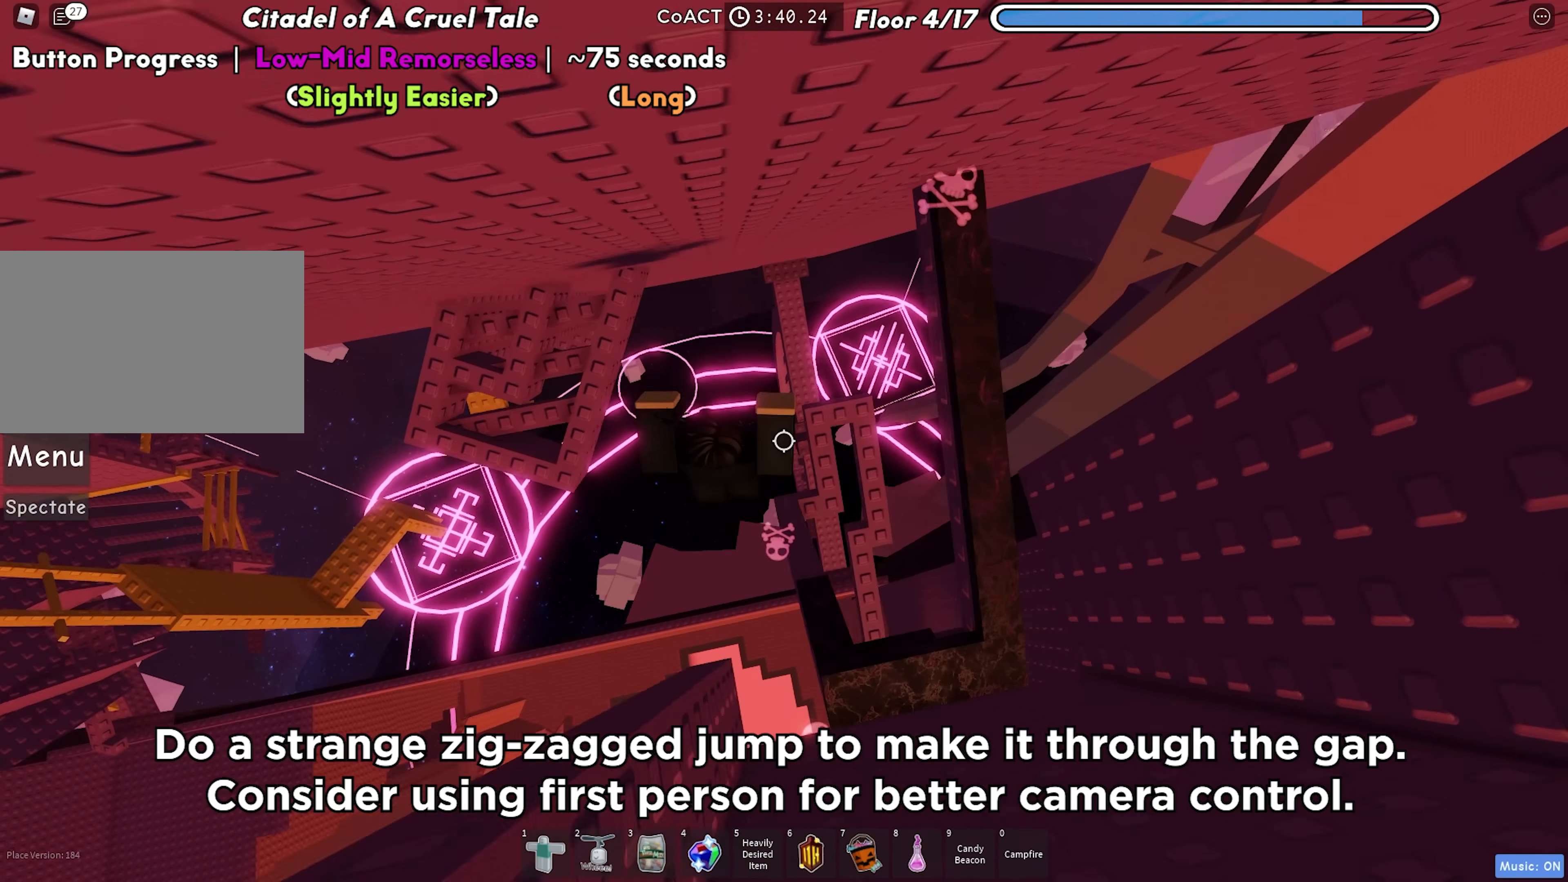
{"keys": [], "events": [[183, "d", "up"], [233, "w", "down"], [350, "w", "up"]]}
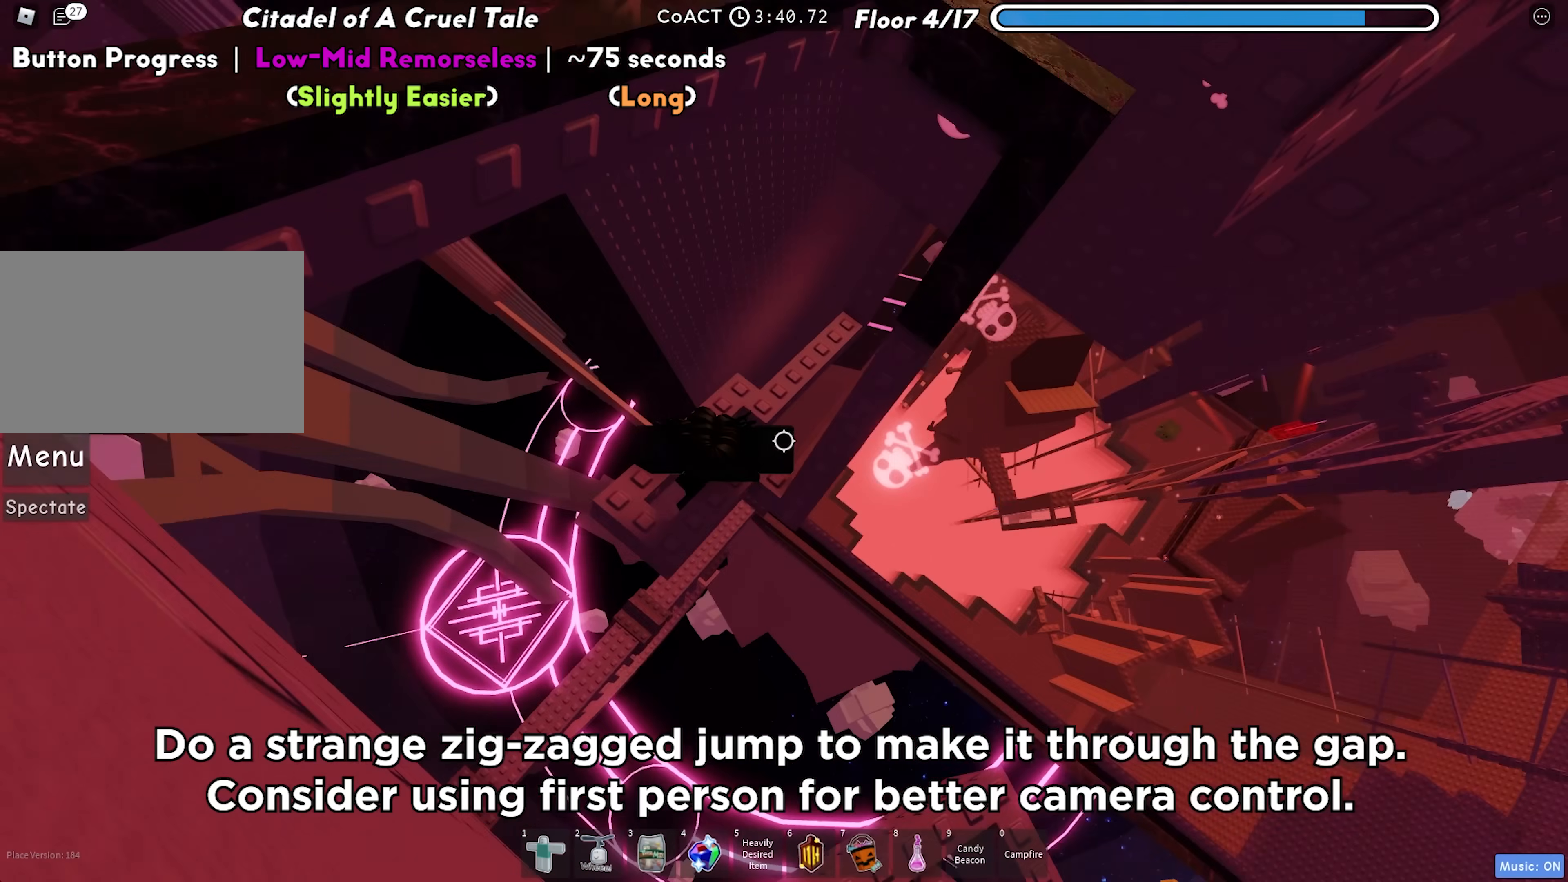
{"keys": ["w"], "events": [[117, "w", "down"]]}
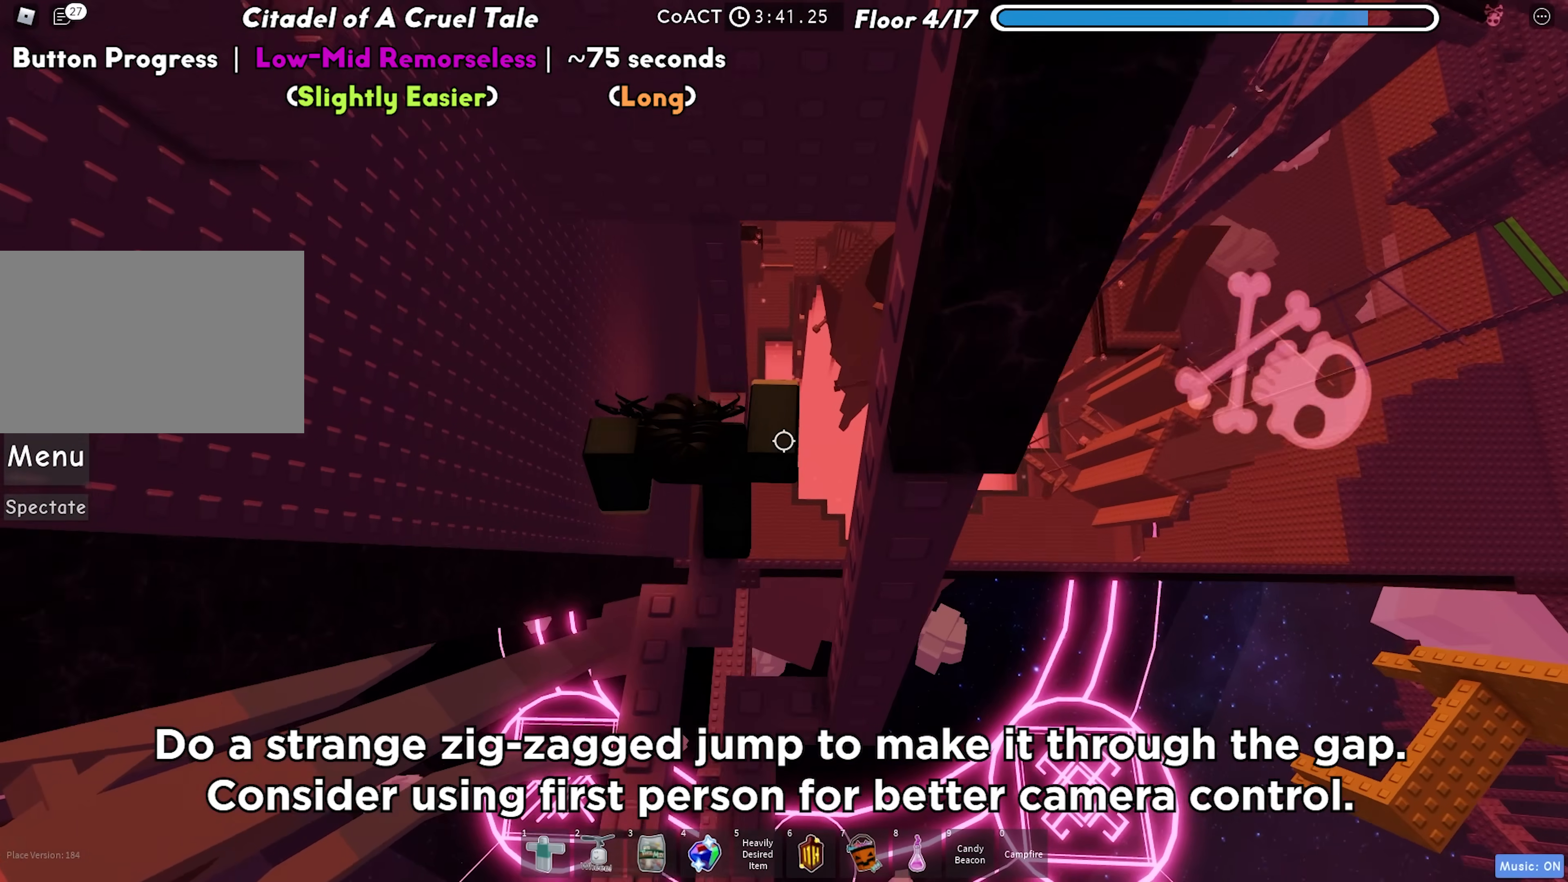
{"keys": [], "events": [[83, "w", "up"], [200, "w", "down"], [433, "w", "up"]]}
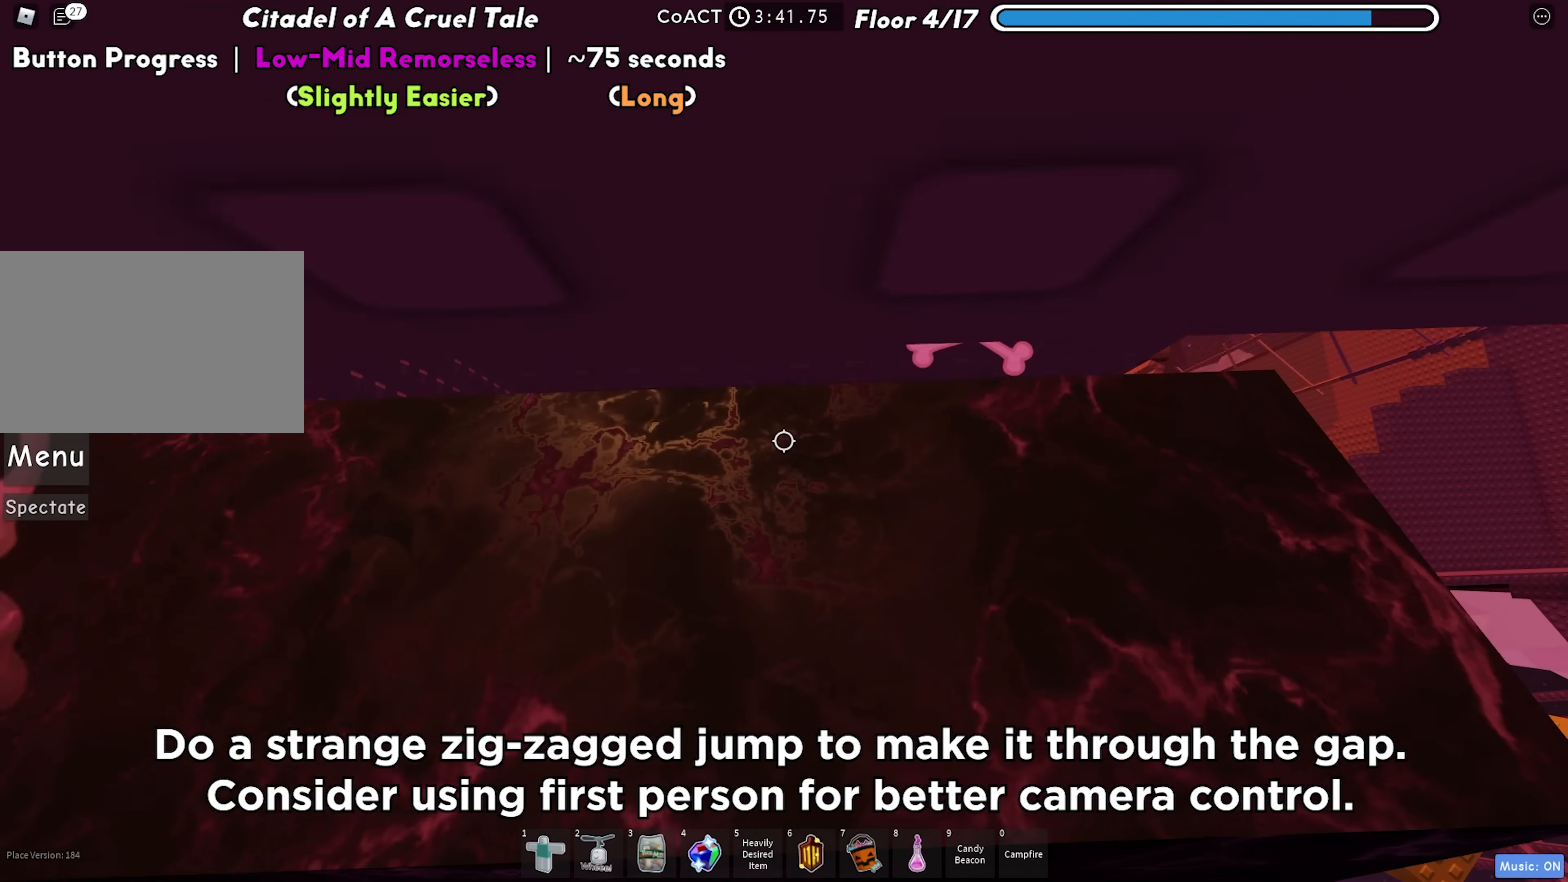
{"keys": ["a"], "events": [[83, "a", "down"], [200, "space", "down"], [333, "space", "up"]]}
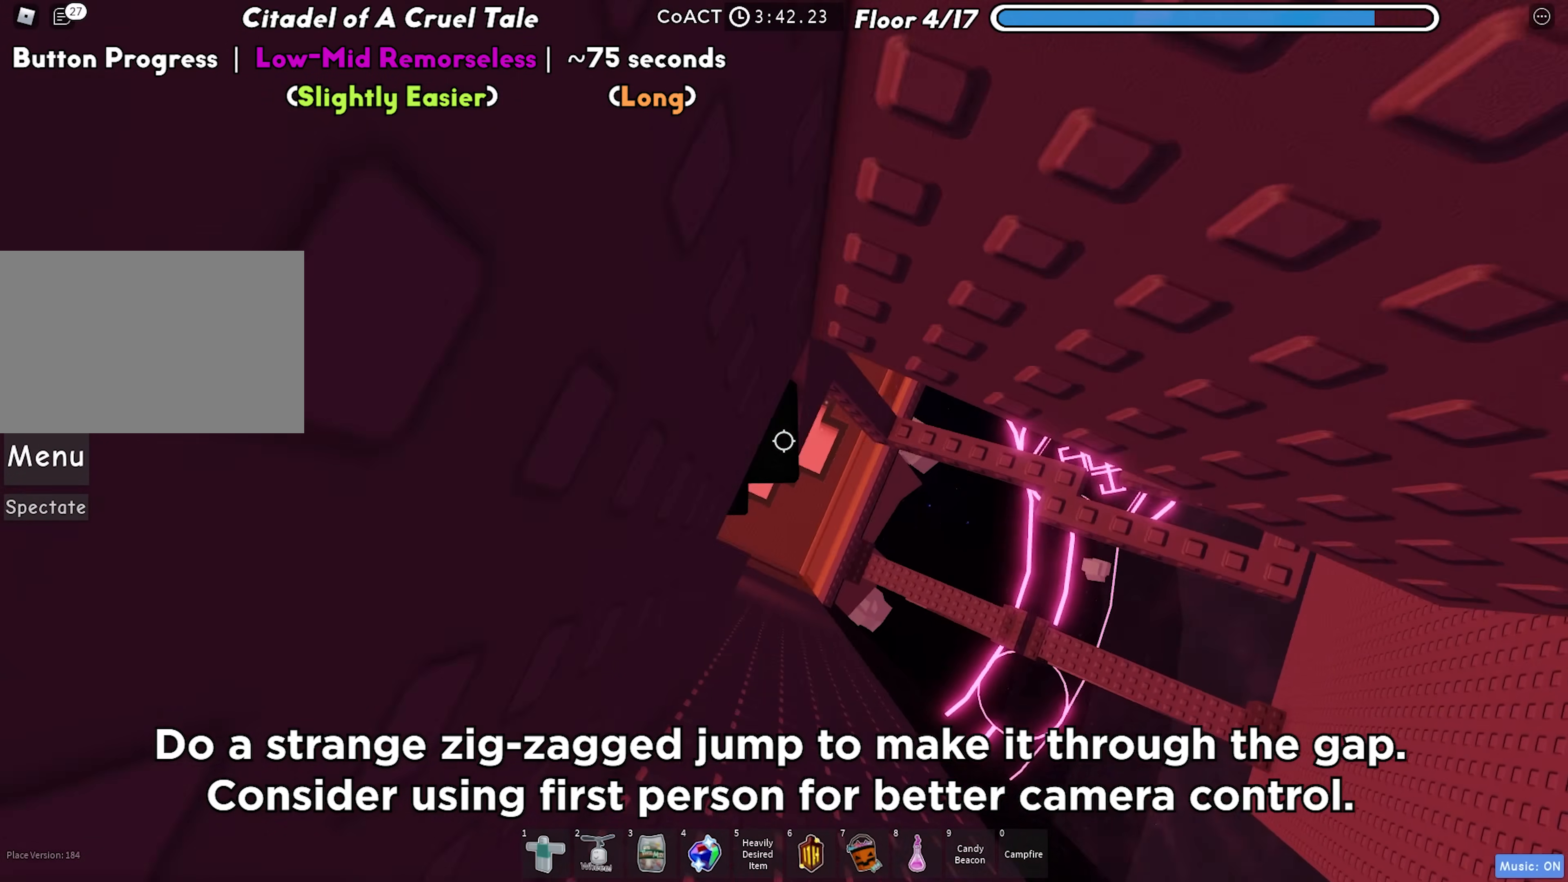
{"keys": [], "events": [[333, "a", "up"]]}
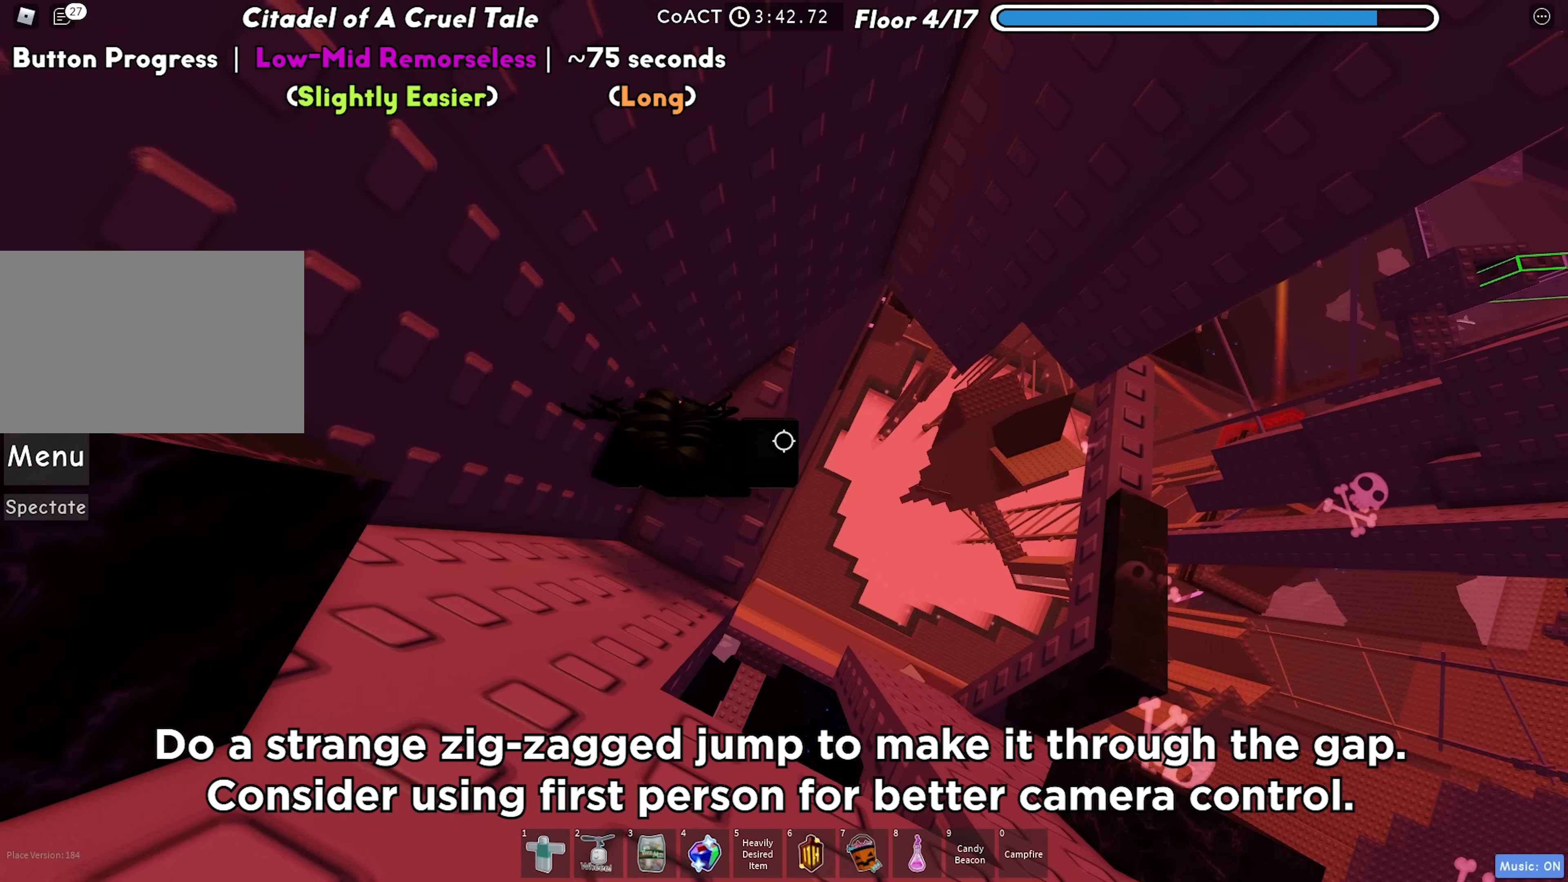
{"keys": ["d"], "events": [[117, "d", "down"], [283, "space", "down"], [450, "space", "up"]]}
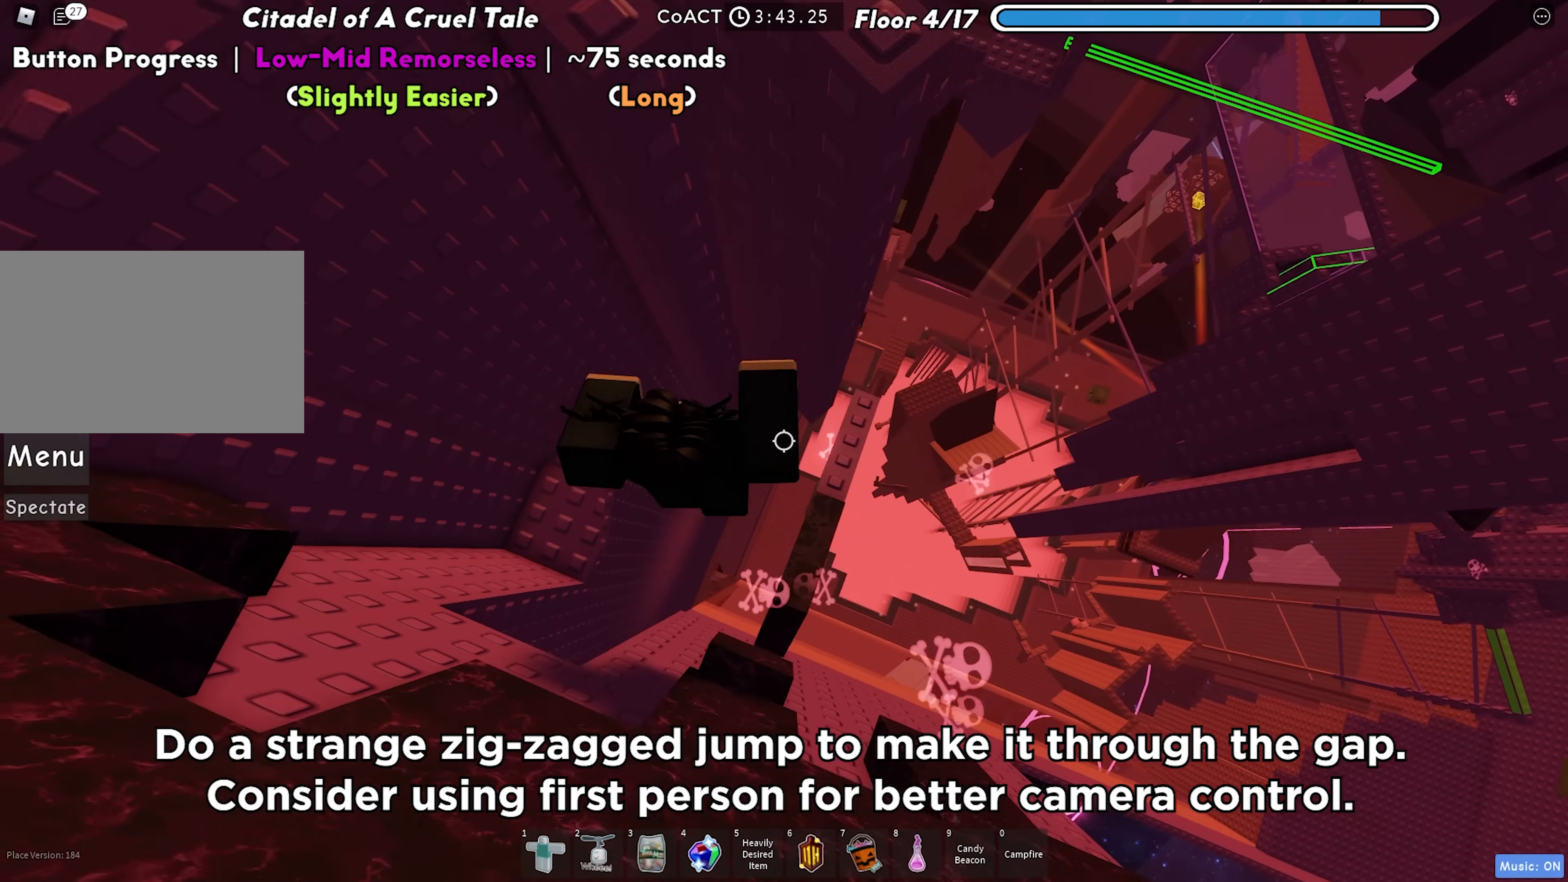
{"keys": [], "events": [[117, "w", "down"], [200, "d", "up"], [417, "w", "up"]]}
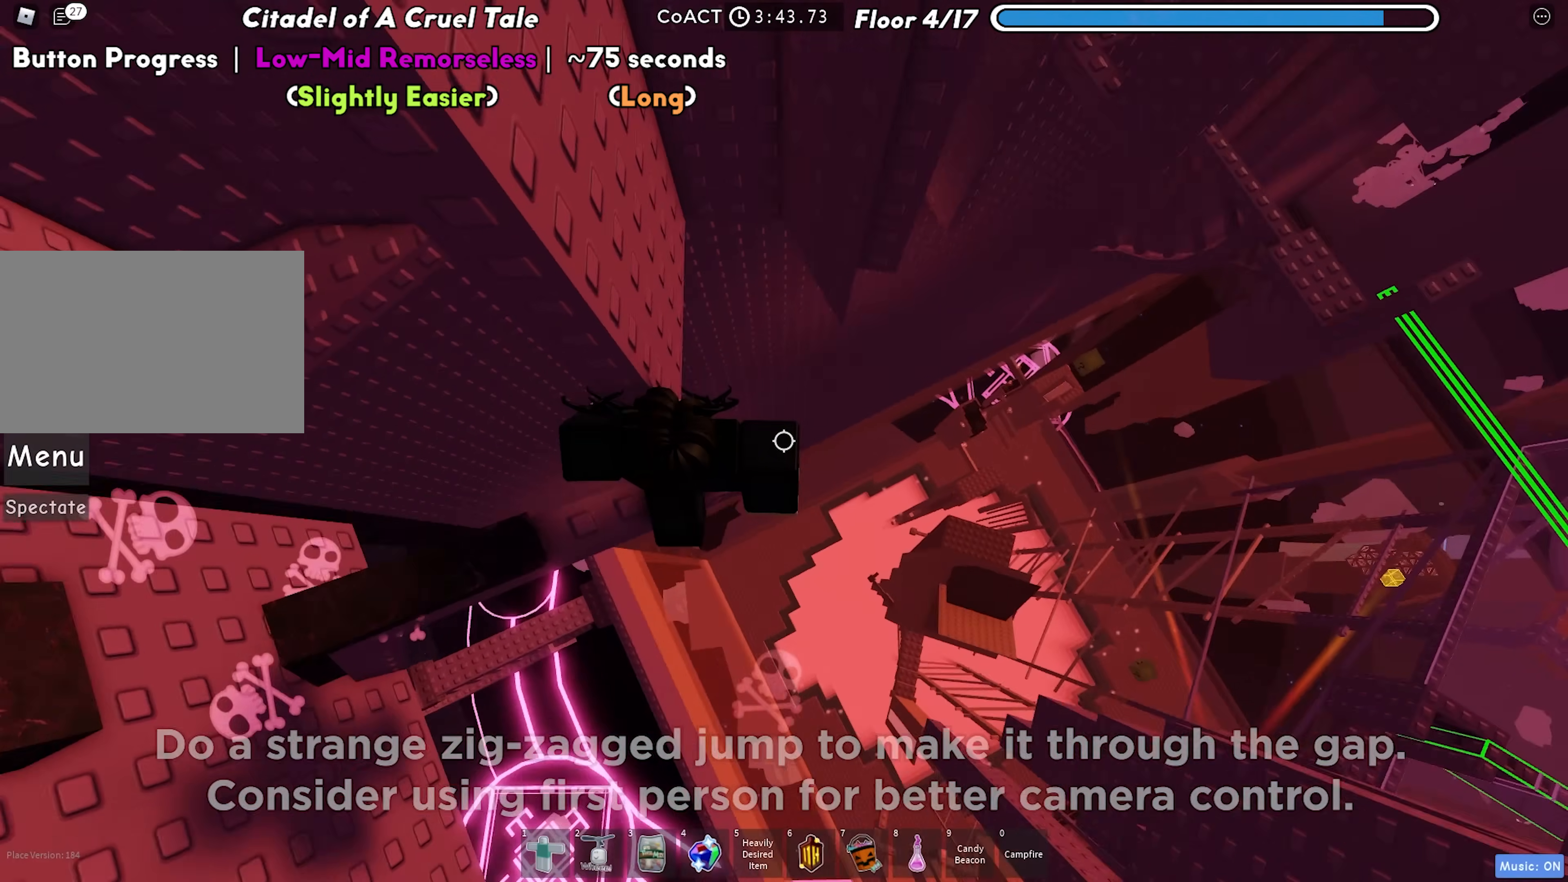
{"keys": ["d", "space"], "events": [[217, "d", "down"], [400, "space", "down"]]}
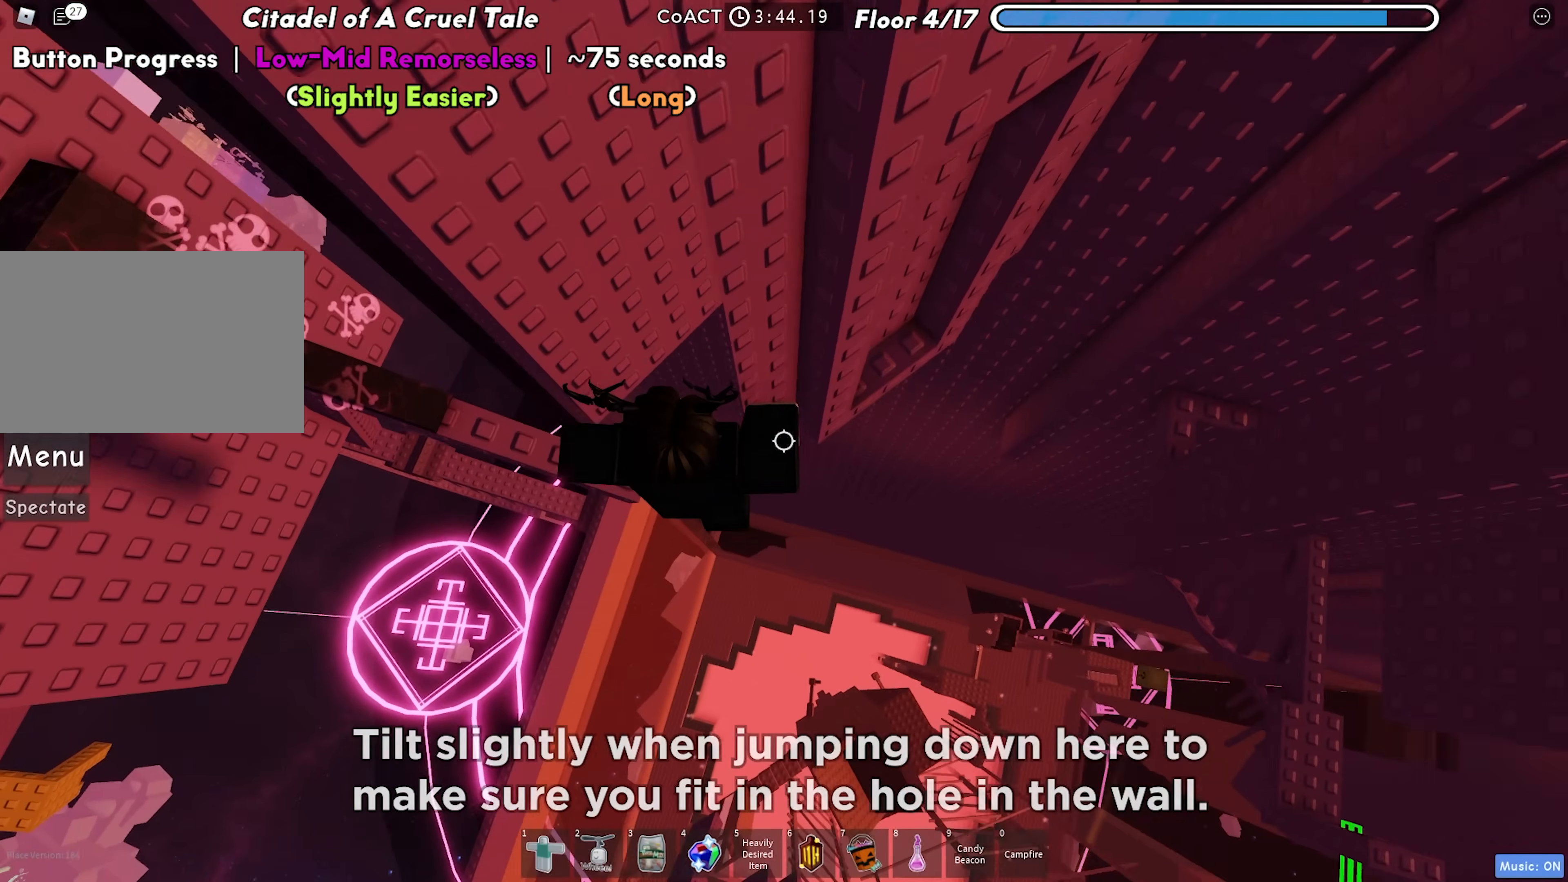
{"keys": [], "events": [[50, "space", "up"], [317, "w", "down"], [417, "d", "up"], [483, "w", "up"]]}
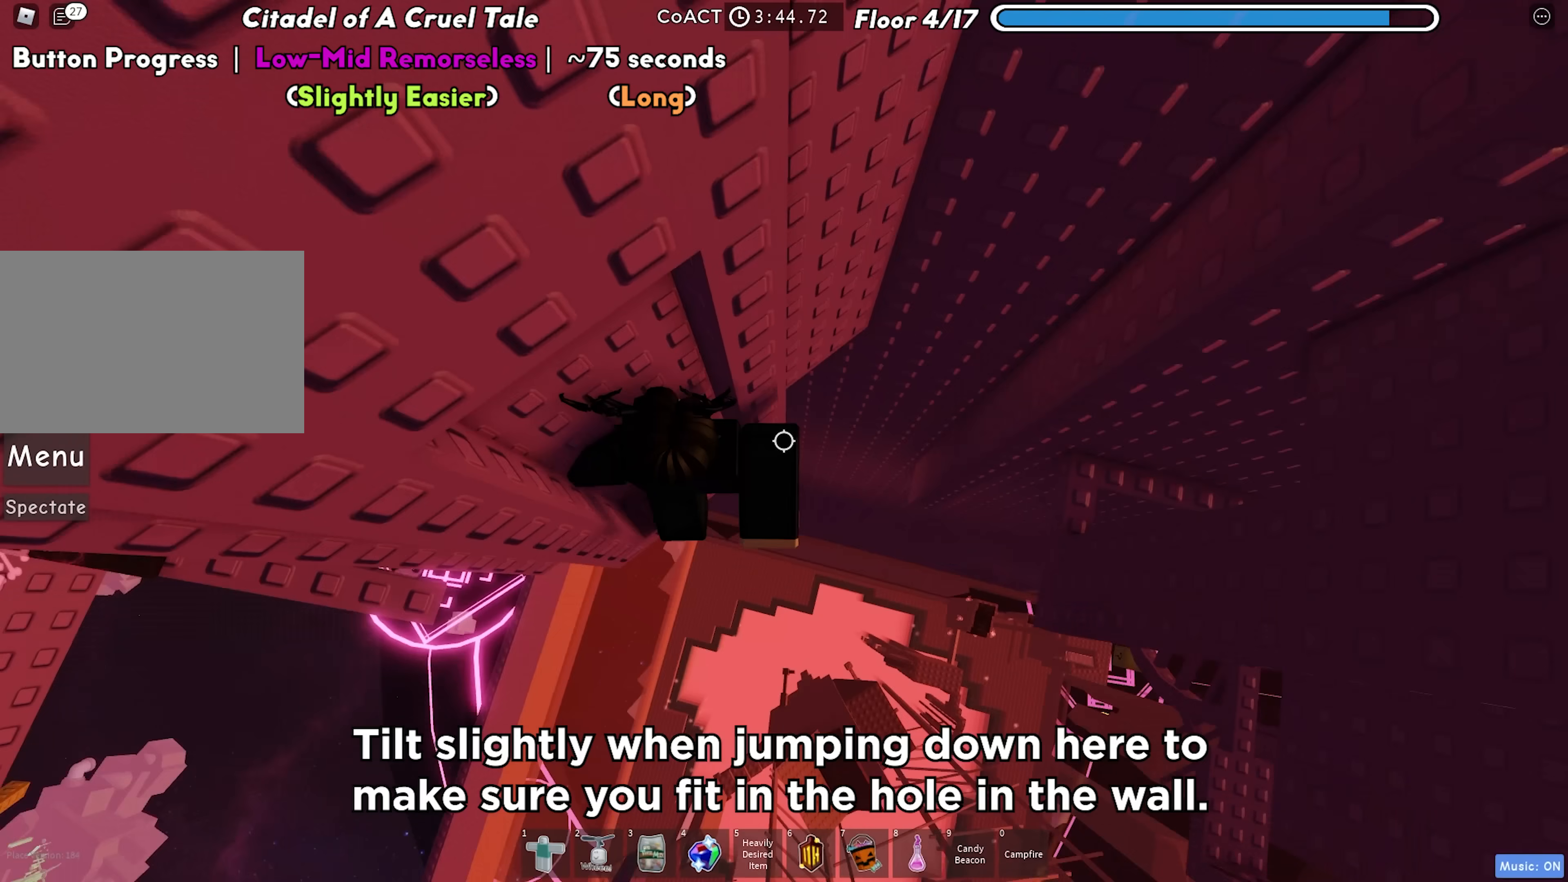
{"keys": ["d"], "events": [[117, "d", "down"], [233, "space", "down"], [383, "space", "up"]]}
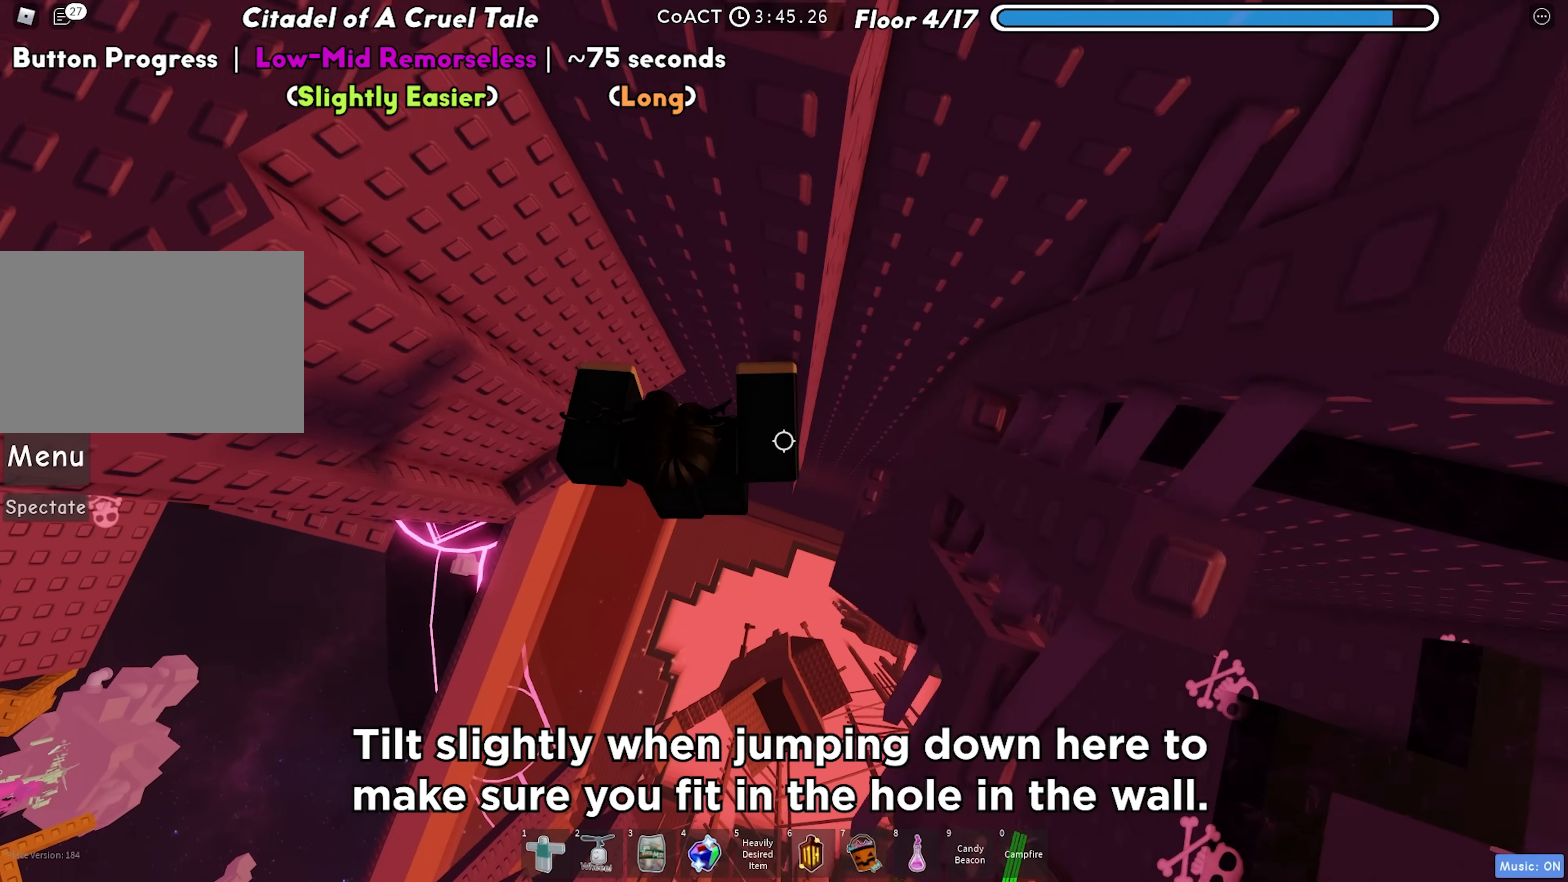
{"keys": ["d"], "events": [[100, "d", "up"], [217, "d", "down"]]}
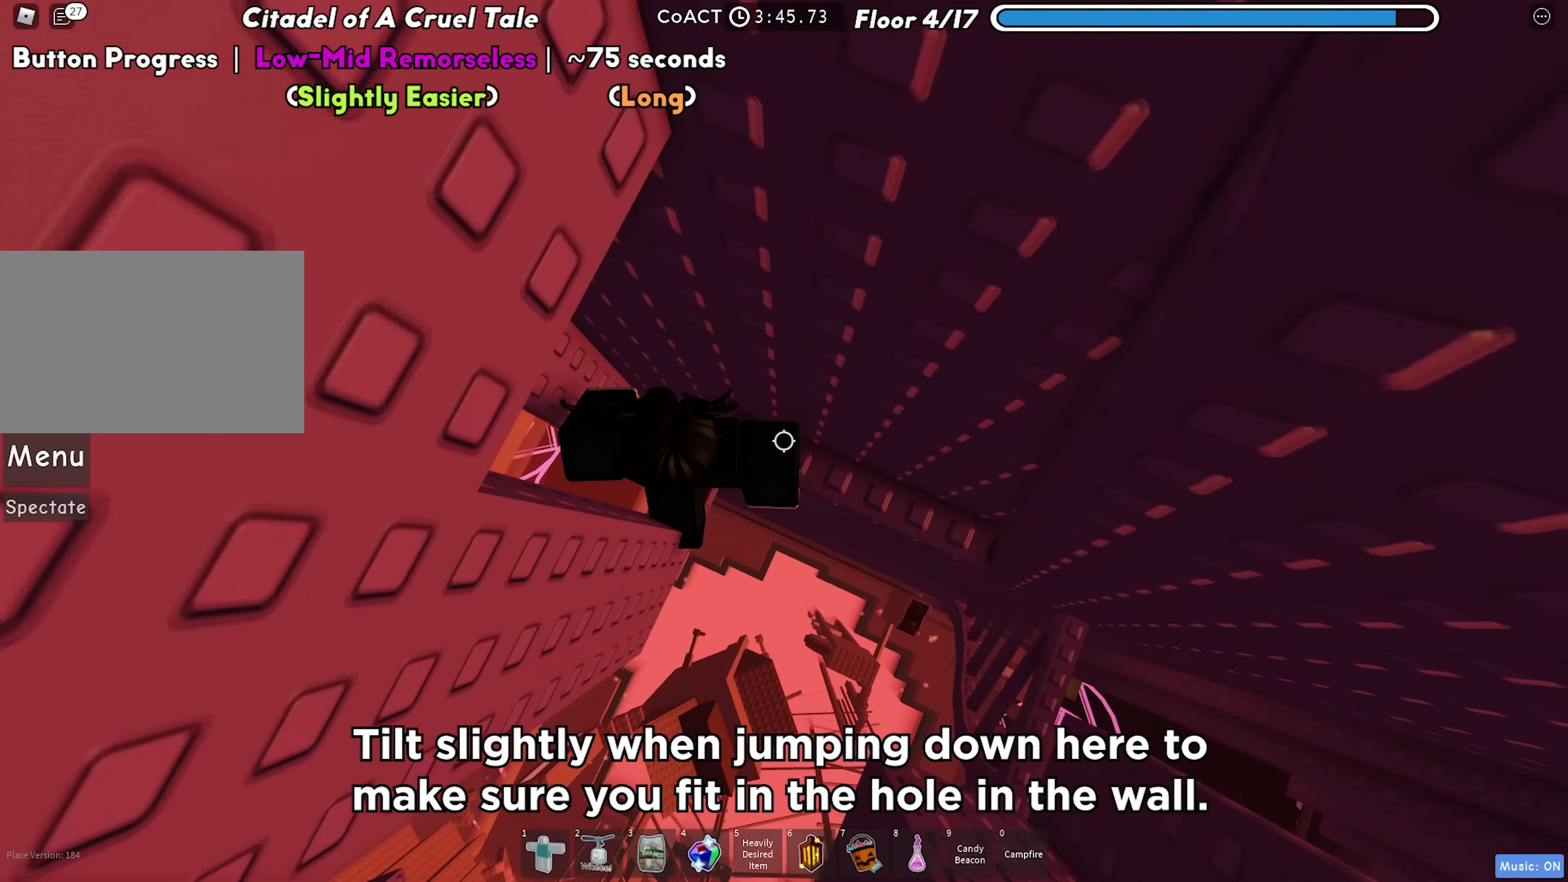
{"keys": ["d"], "events": [[83, "w", "down"], [300, "d", "up"], [383, "w", "up"], [500, "d", "down"]]}